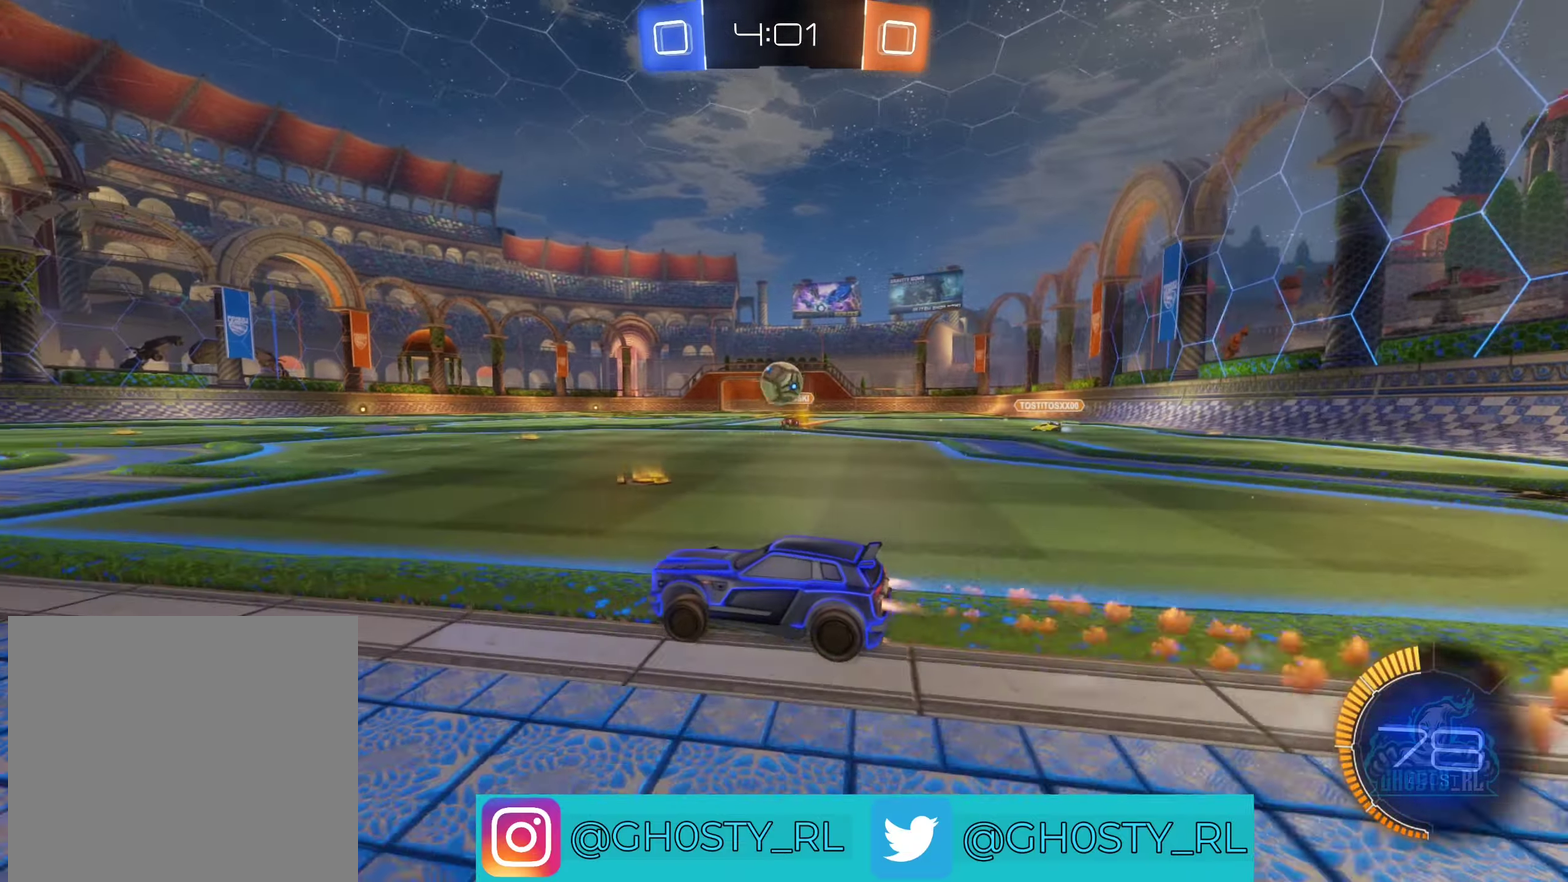
Gameplay with a controller (Xbox layout); each line is a JSON object with the inputs held at the frame after it (dt_ms = milliseconds from this image to that frame). "events" lists button and stick changes between this image and that frame as [ms after this image, input, new state], when the widget could be followed in between.
{"dt_ms": 500, "buttons": ["B", "R2"], "left_stick": "center", "right_stick": "center", "events": [[133, "left_stick", "left"], [233, "left_stick", "center"]]}
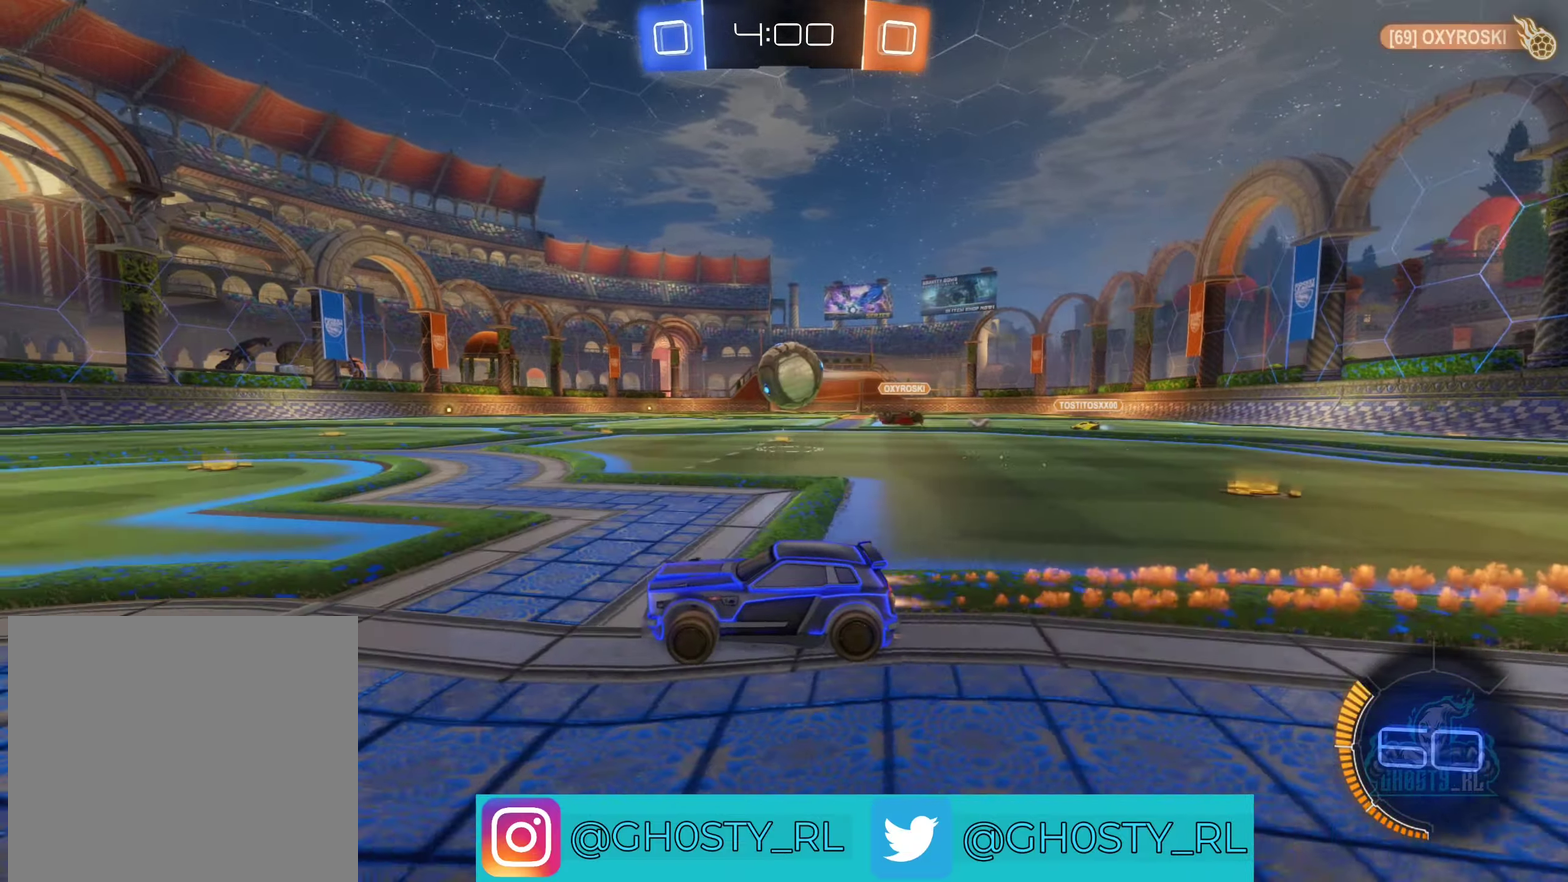
{"dt_ms": 500, "buttons": [], "left_stick": "right", "right_stick": "center", "events": [[17, "left_stick", "down-right"], [50, "B", "up"], [67, "R2", "up"], [267, "left_stick", "right"]]}
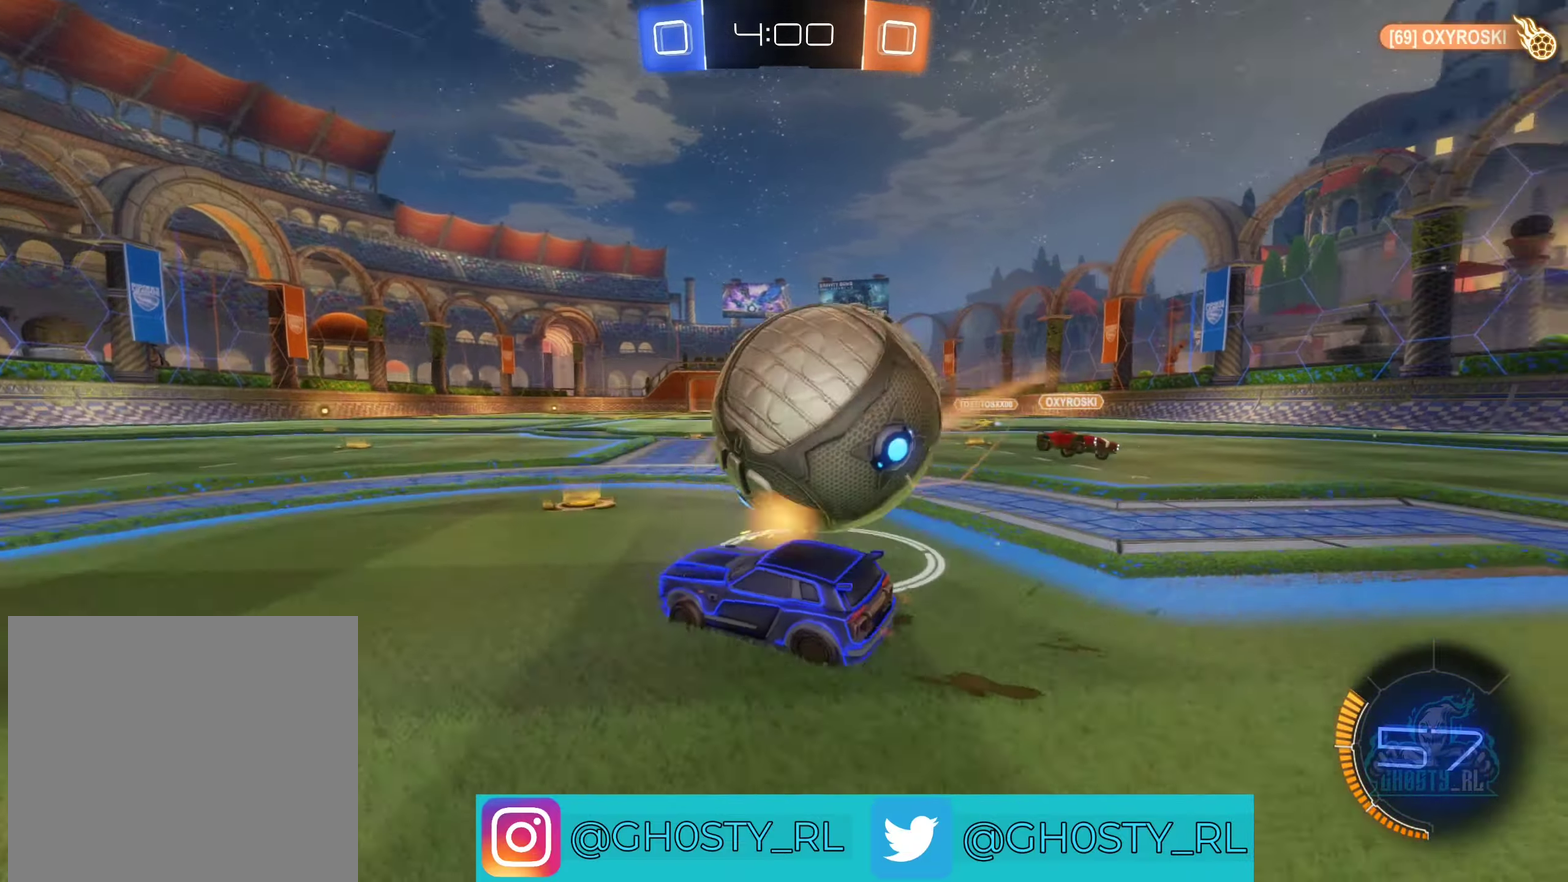
{"dt_ms": 500, "buttons": [], "left_stick": "center", "right_stick": "center", "events": [[167, "left_stick", "left"], [500, "left_stick", "center"]]}
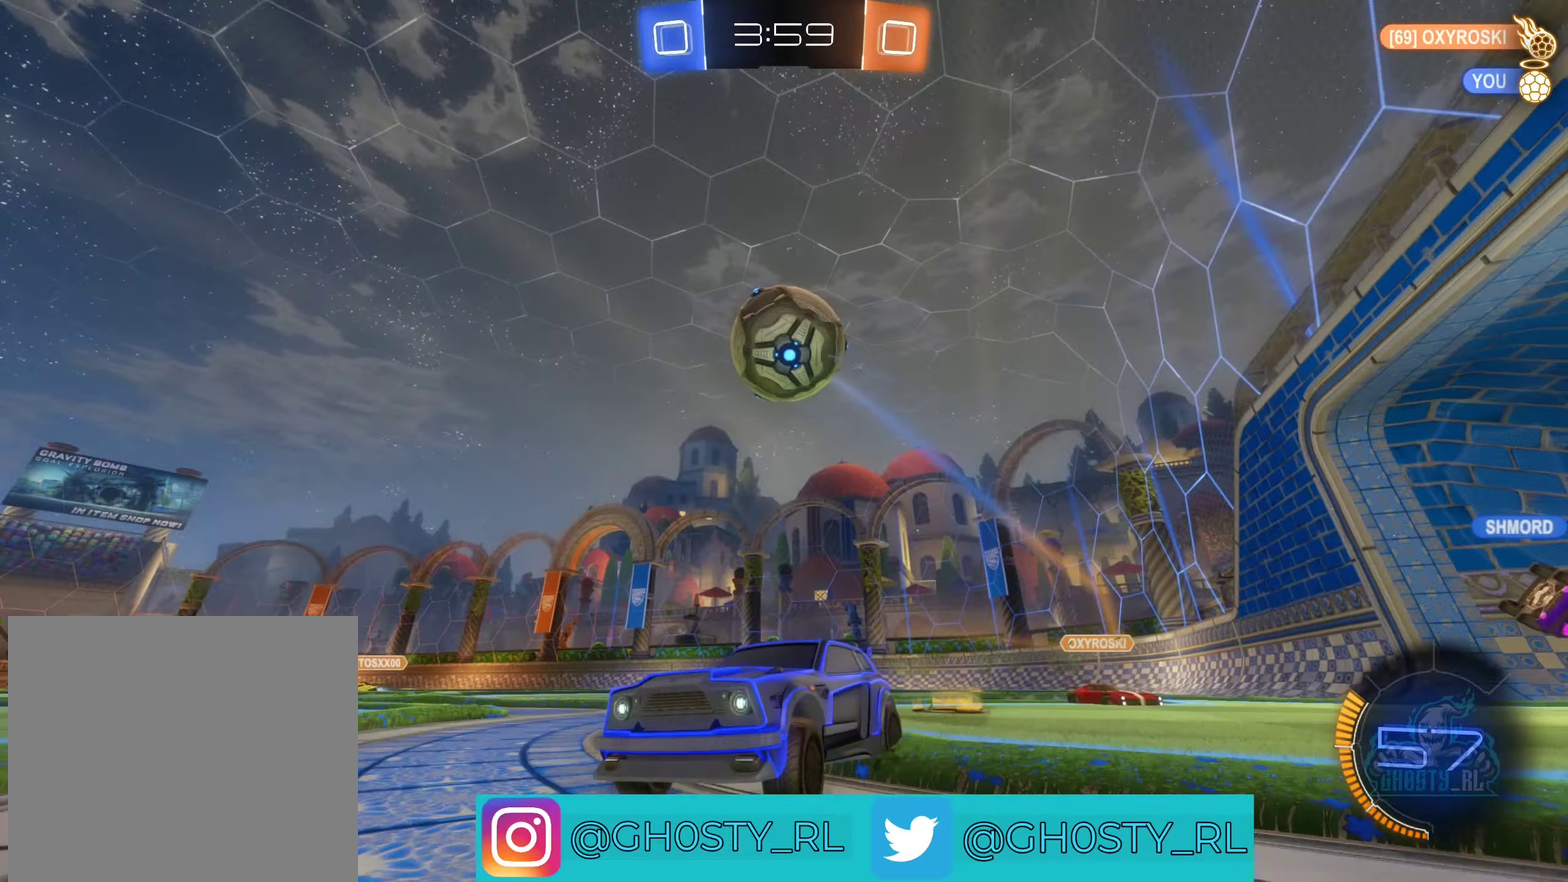
{"dt_ms": 500, "buttons": [], "left_stick": "right", "right_stick": "center", "events": [[150, "left_stick", "right"], [200, "left_stick", "down-right"], [250, "L1", "down"], [250, "left_stick", "right"], [467, "L1", "up"]]}
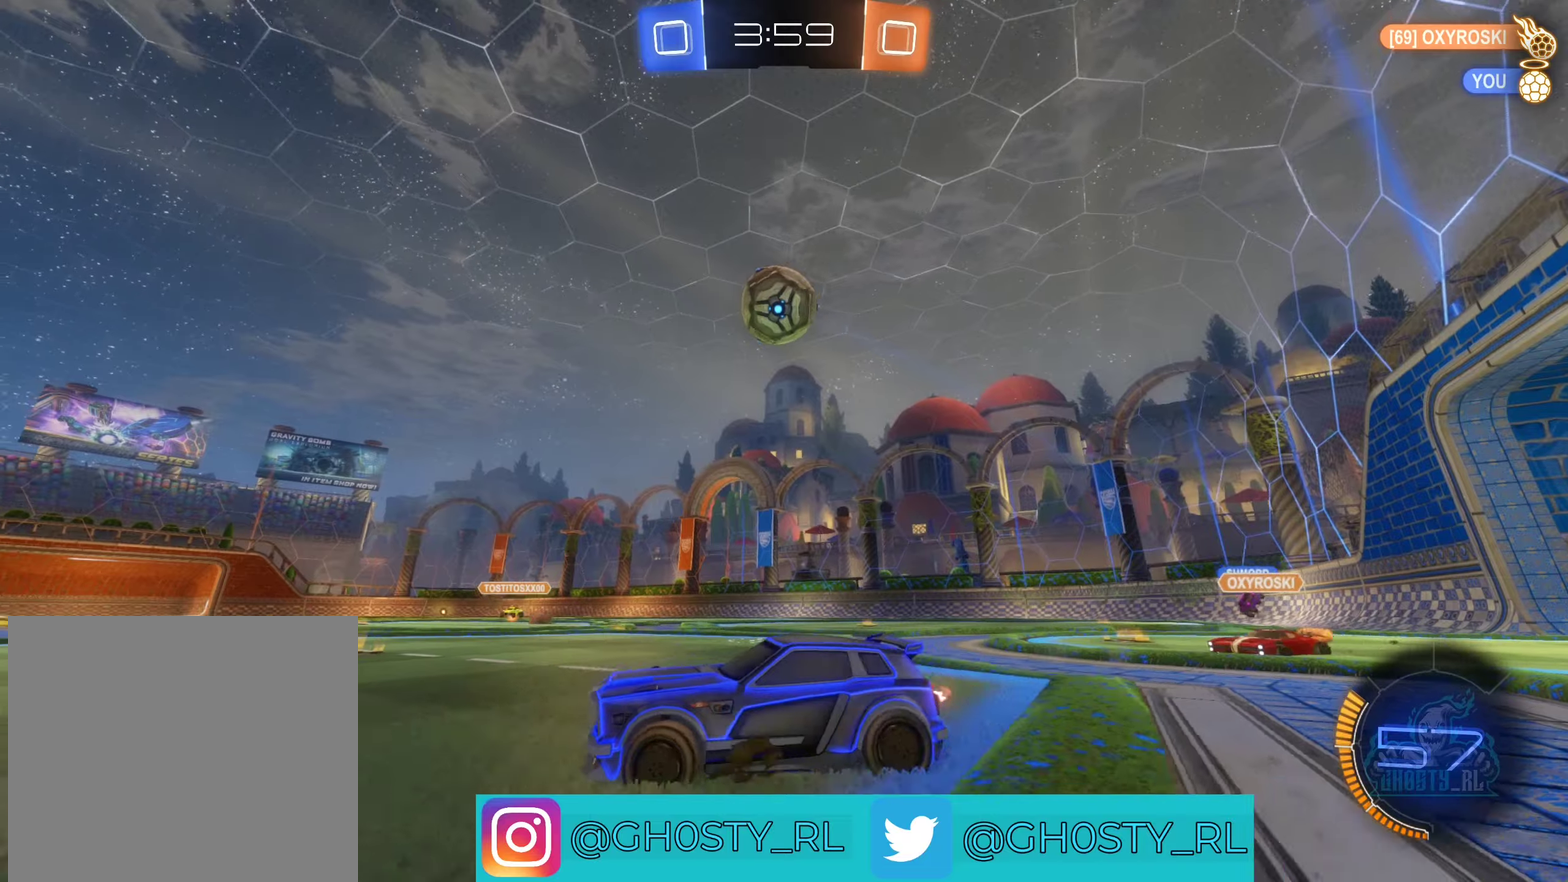
{"dt_ms": 500, "buttons": ["R2"], "left_stick": "left", "right_stick": "center", "events": [[100, "R2", "down"], [100, "left_stick", "center"], [384, "left_stick", "left"]]}
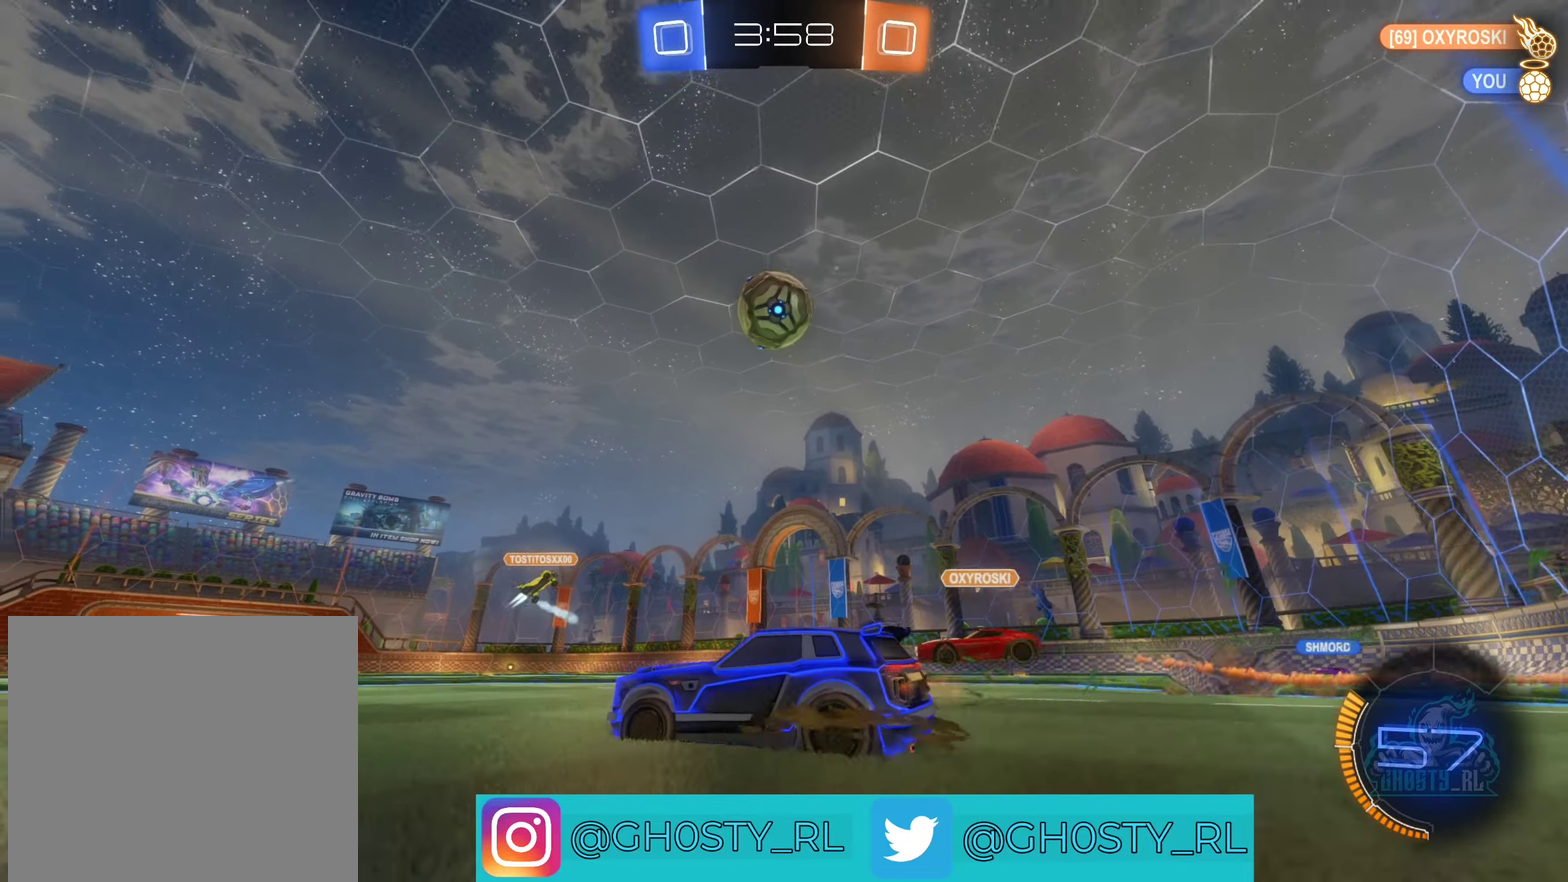
{"dt_ms": 500, "buttons": ["R2"], "left_stick": "left", "right_stick": "center", "events": [[17, "L1", "down"], [184, "L1", "up"]]}
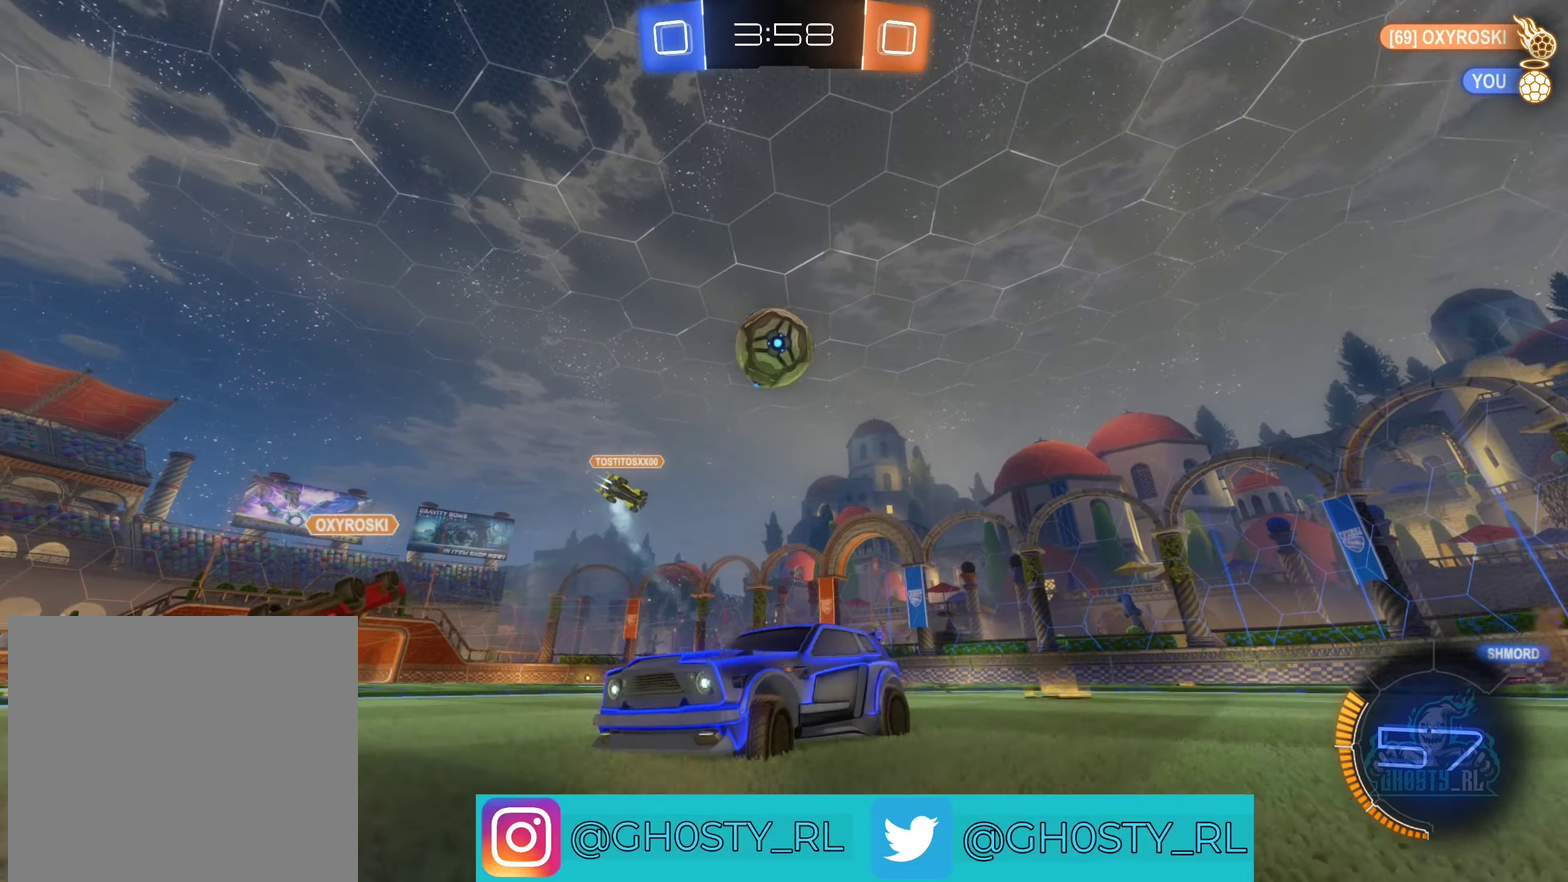
{"dt_ms": 500, "buttons": ["R2"], "left_stick": "right", "right_stick": "center", "events": [[484, "left_stick", "right"]]}
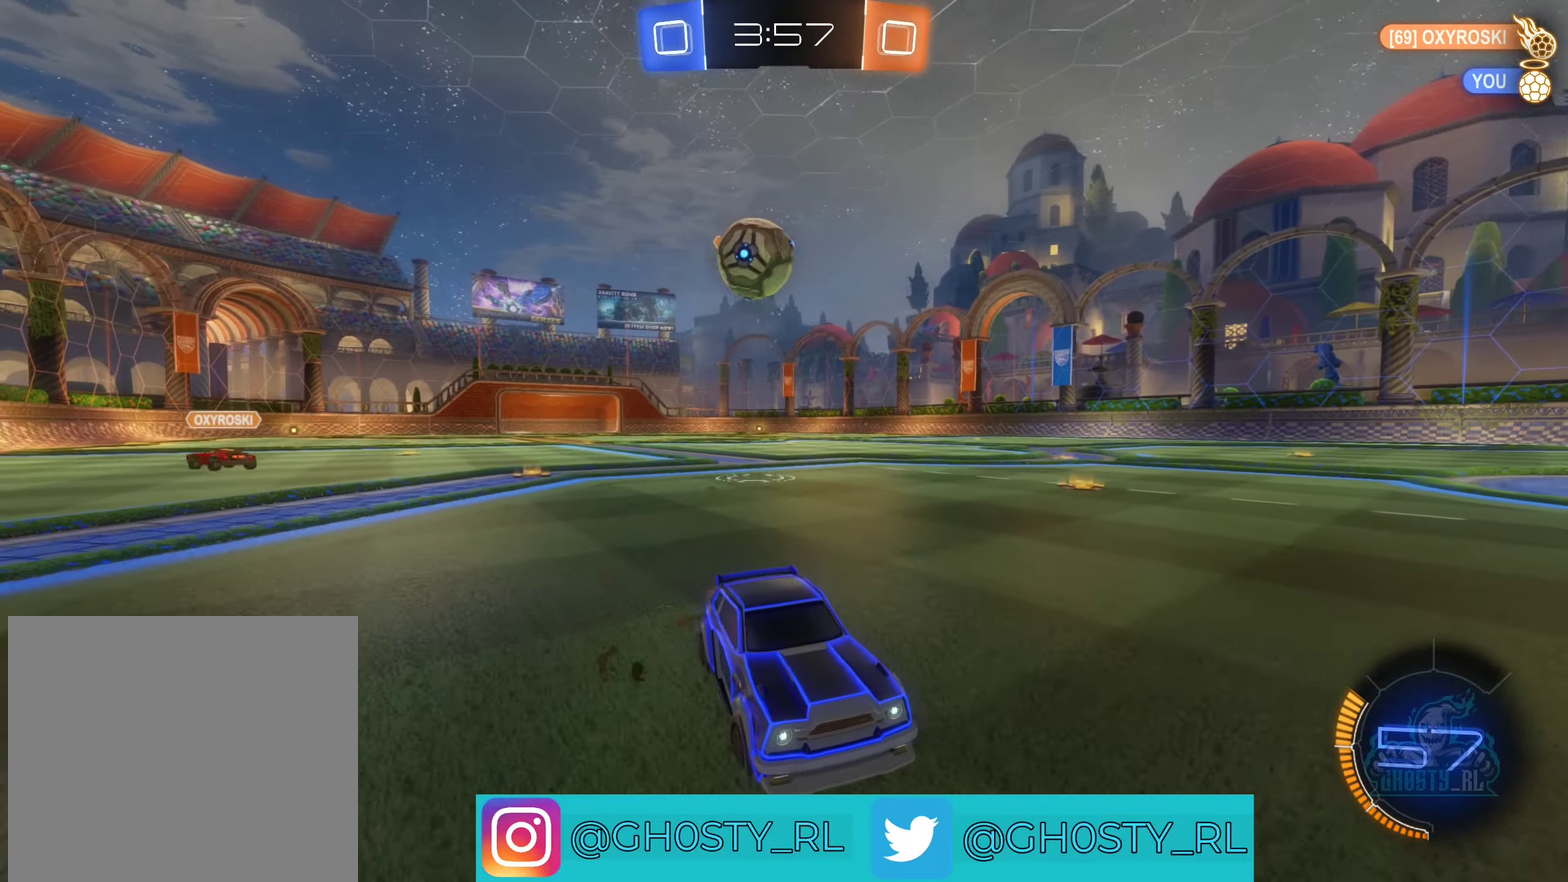
{"dt_ms": 500, "buttons": ["R2"], "left_stick": "center", "right_stick": "center", "events": [[334, "left_stick", "left"], [467, "left_stick", "center"]]}
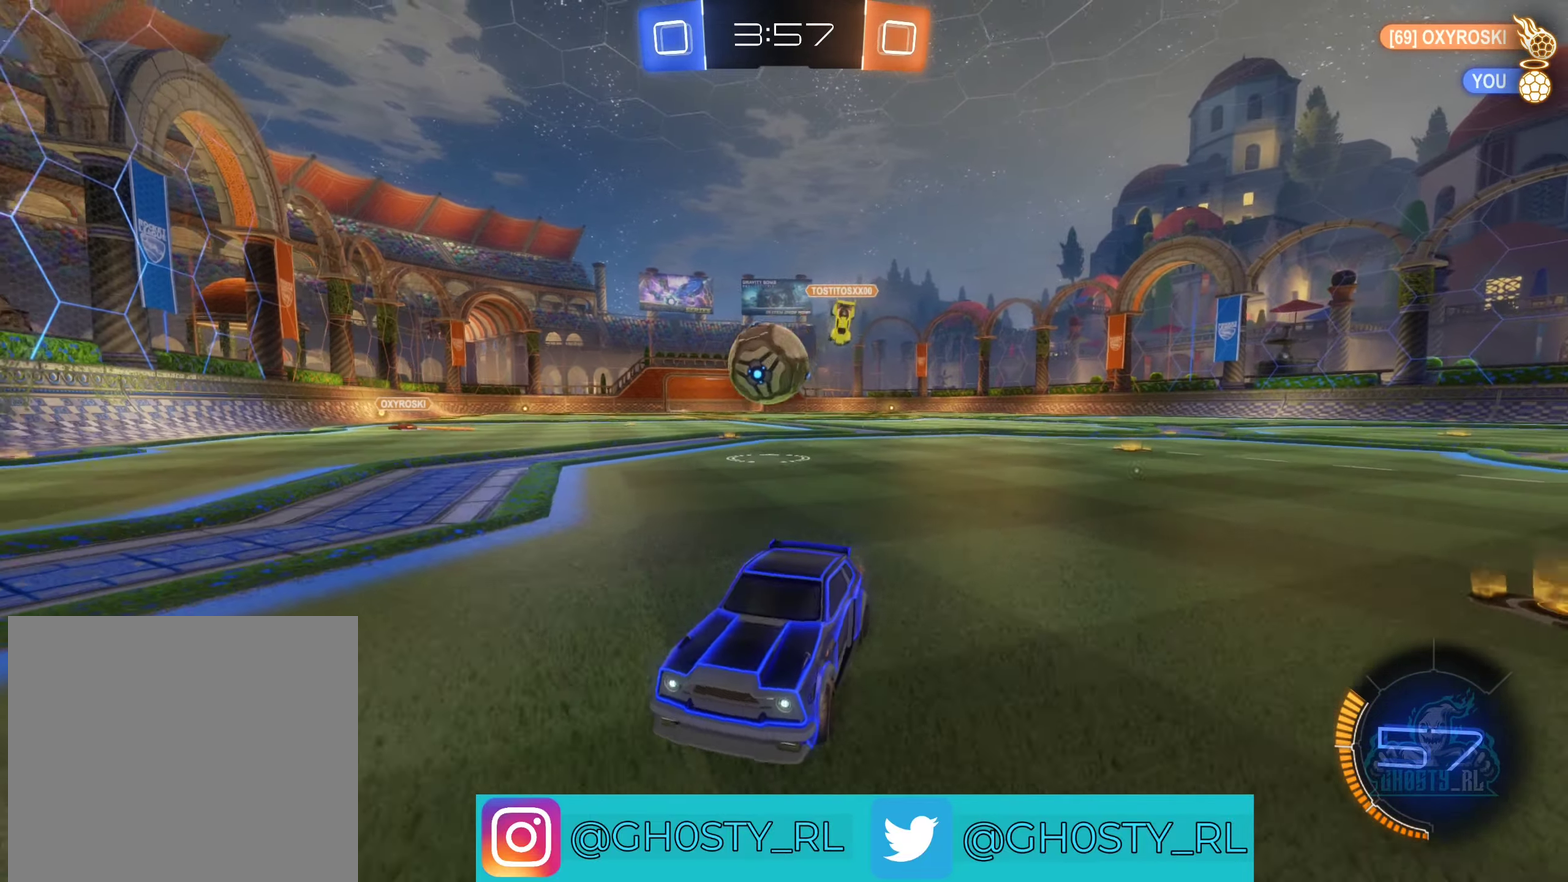
{"dt_ms": 500, "buttons": ["R2"], "left_stick": "right", "right_stick": "center", "events": [[217, "left_stick", "right"], [267, "L1", "down"], [484, "L1", "up"]]}
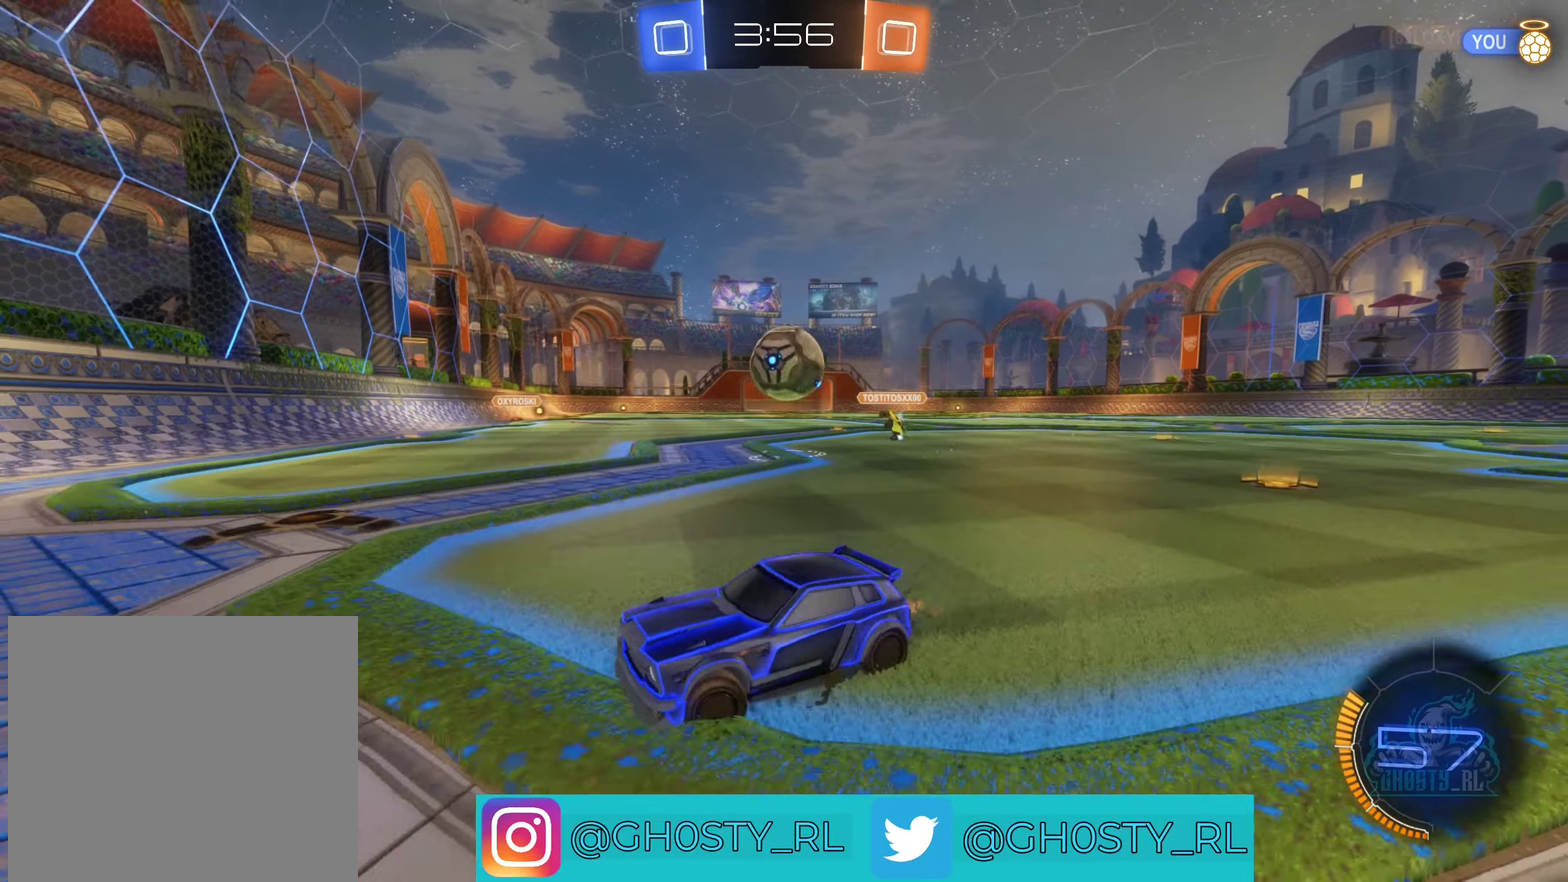
{"dt_ms": 500, "buttons": ["R2"], "left_stick": "center", "right_stick": "center", "events": [[34, "R2", "up"], [300, "L2", "down"], [350, "left_stick", "center"], [367, "L2", "up"], [367, "R2", "down"], [434, "left_stick", "left"], [484, "left_stick", "center"]]}
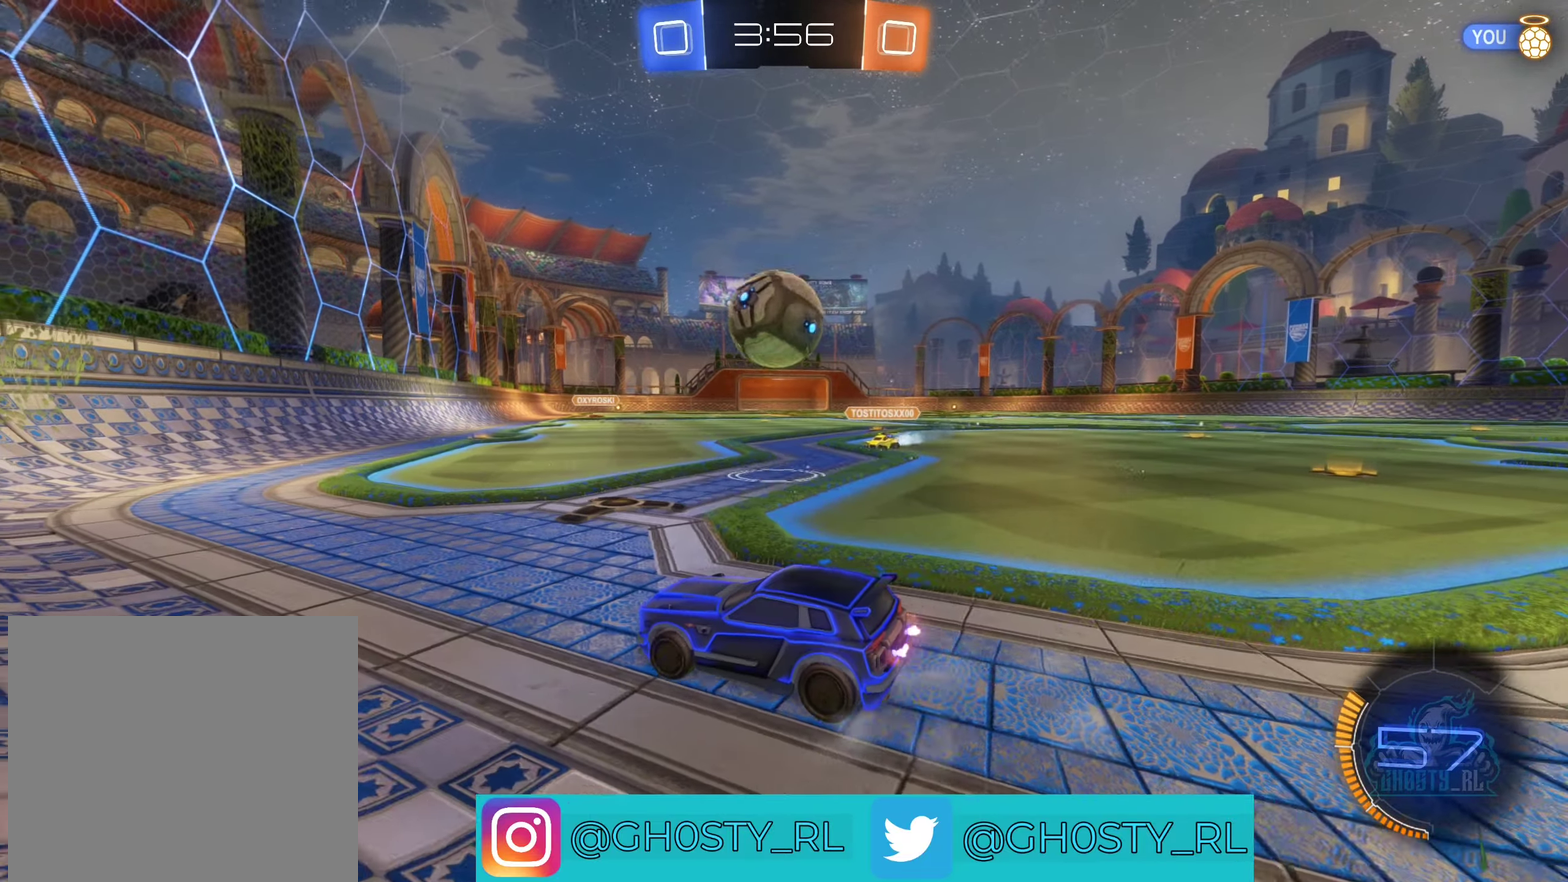
{"dt_ms": 500, "buttons": ["A", "R2"], "left_stick": "down", "right_stick": "center", "events": [[67, "left_stick", "right"], [234, "left_stick", "down-right"], [300, "A", "down"], [384, "left_stick", "down"]]}
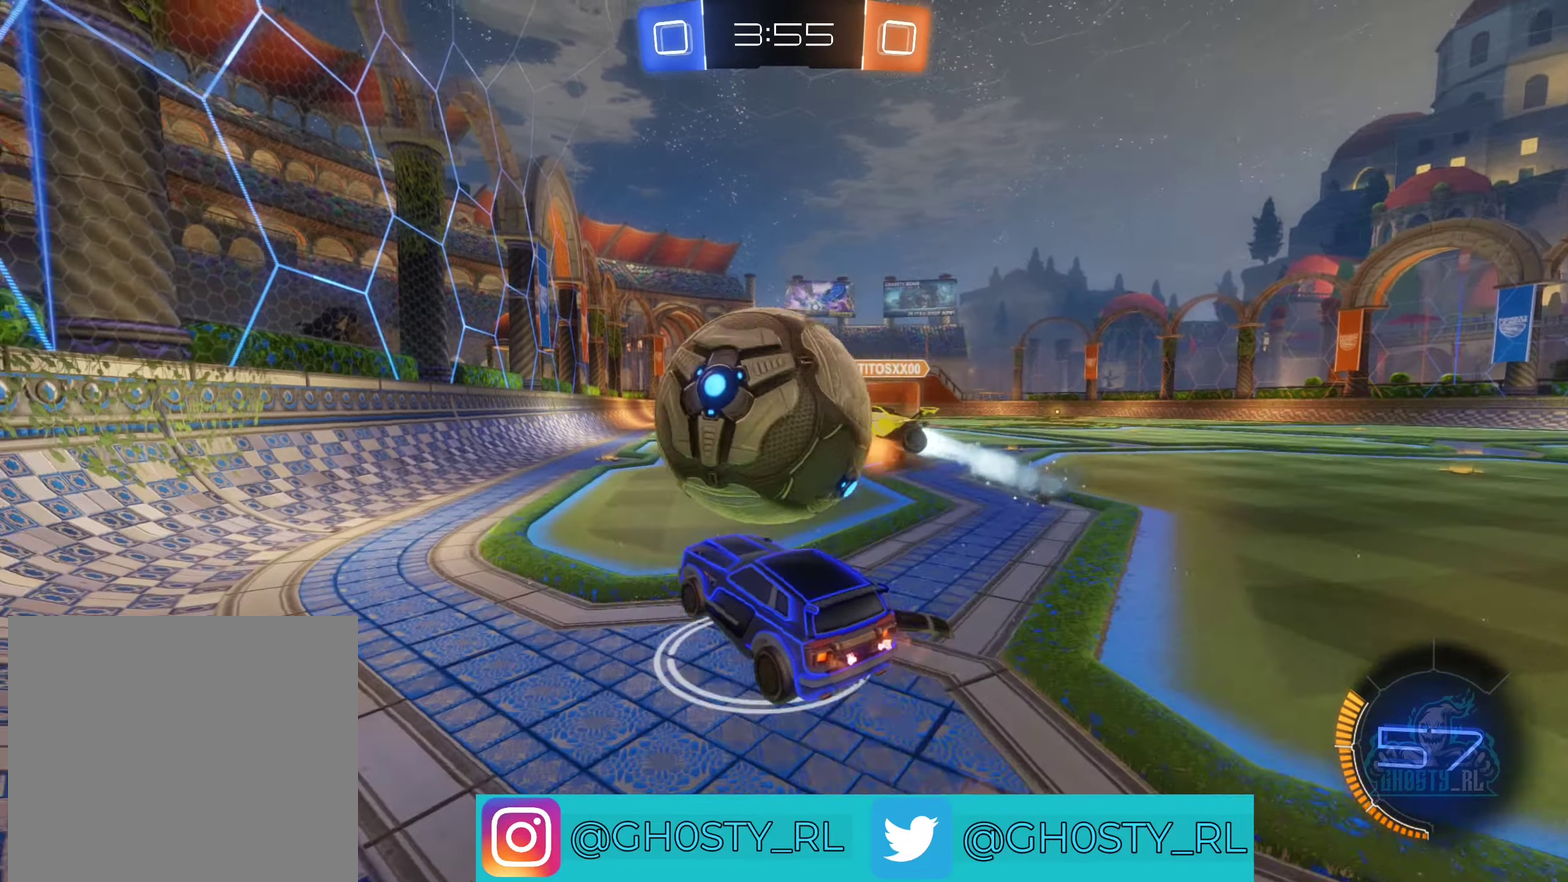
{"dt_ms": 500, "buttons": ["R2"], "left_stick": "up", "right_stick": "center", "events": [[34, "A", "up"], [50, "left_stick", "center"], [134, "left_stick", "right"], [167, "L1", "down"], [334, "L1", "up"], [450, "left_stick", "up"]]}
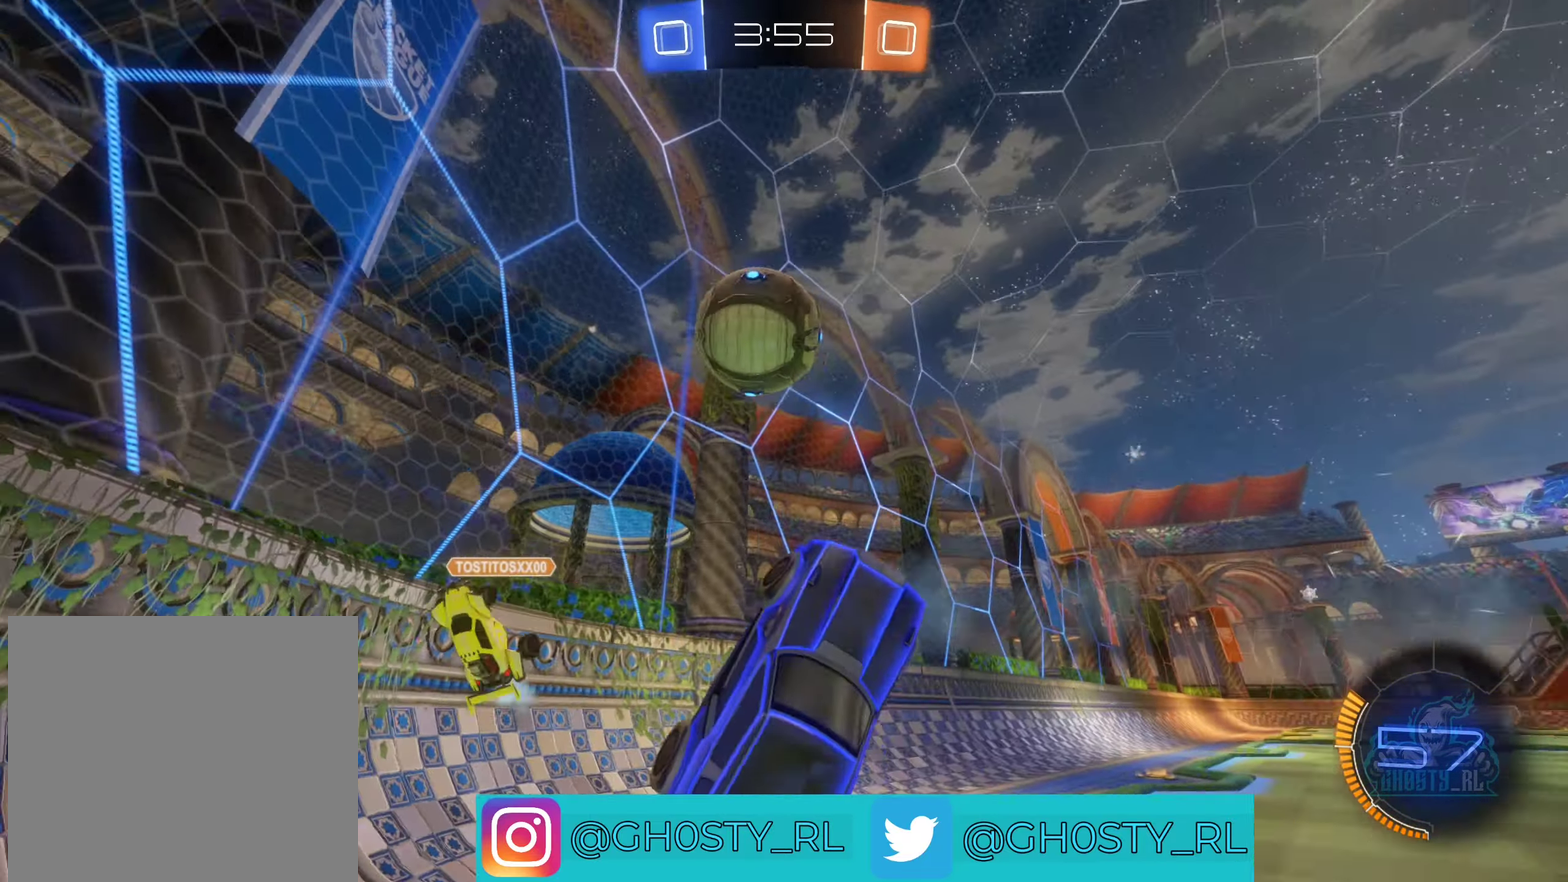
{"dt_ms": 500, "buttons": ["R2"], "left_stick": "up", "right_stick": "center", "events": []}
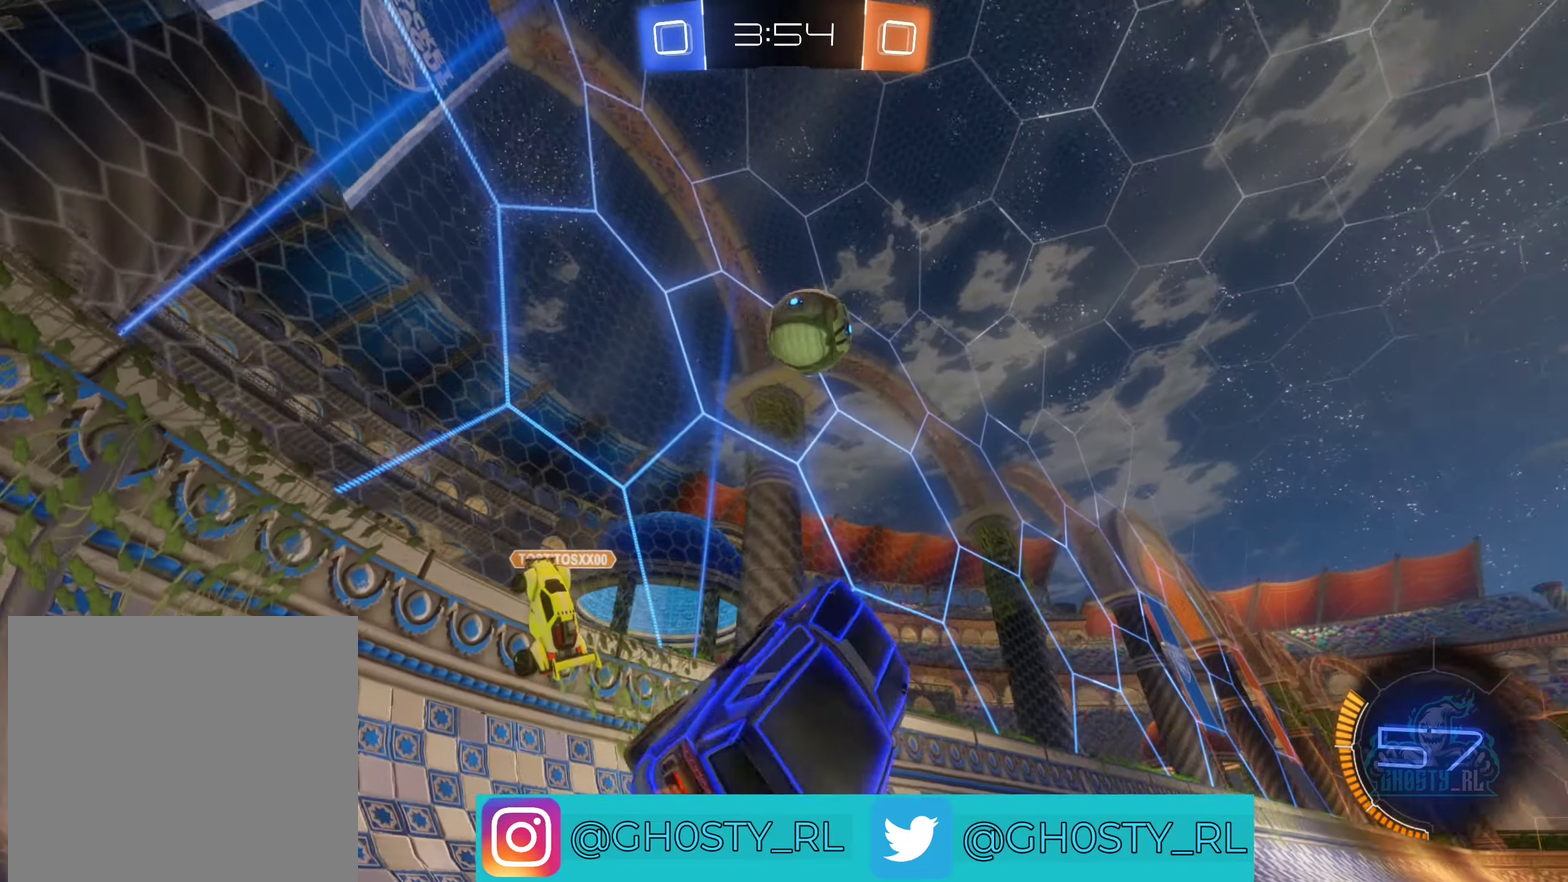
{"dt_ms": 500, "buttons": ["R2"], "left_stick": "down-right", "right_stick": "center", "events": [[34, "left_stick", "up-right"], [84, "left_stick", "right"], [417, "left_stick", "down-right"]]}
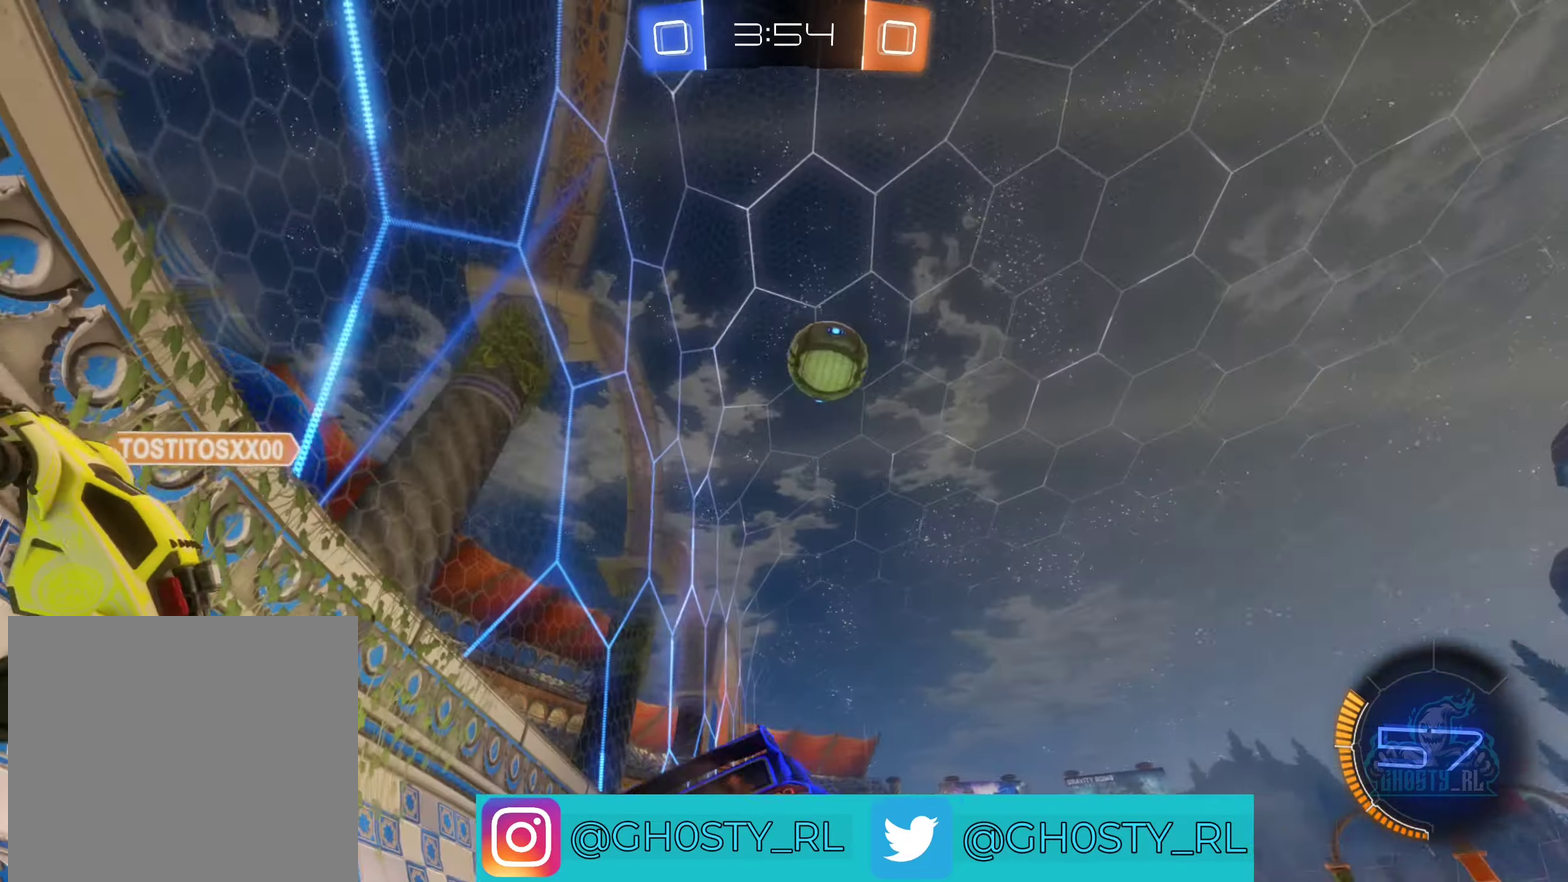
{"dt_ms": 500, "buttons": ["R2"], "left_stick": "down-right", "right_stick": "center", "events": []}
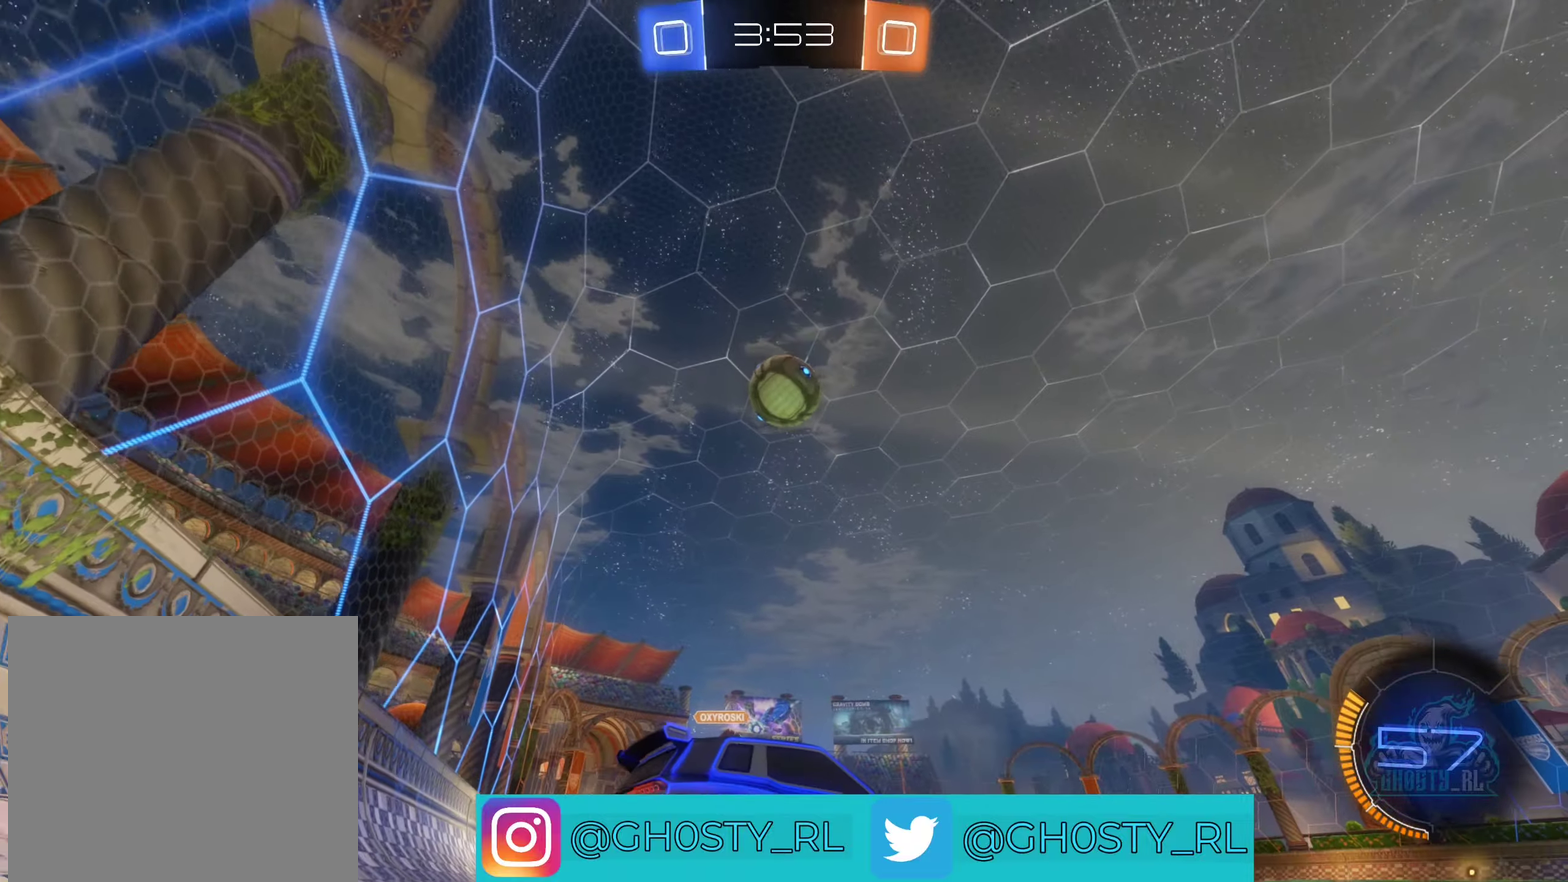
{"dt_ms": 500, "buttons": ["R2"], "left_stick": "center", "right_stick": "center", "events": [[133, "left_stick", "center"], [250, "left_stick", "left"], [350, "left_stick", "center"]]}
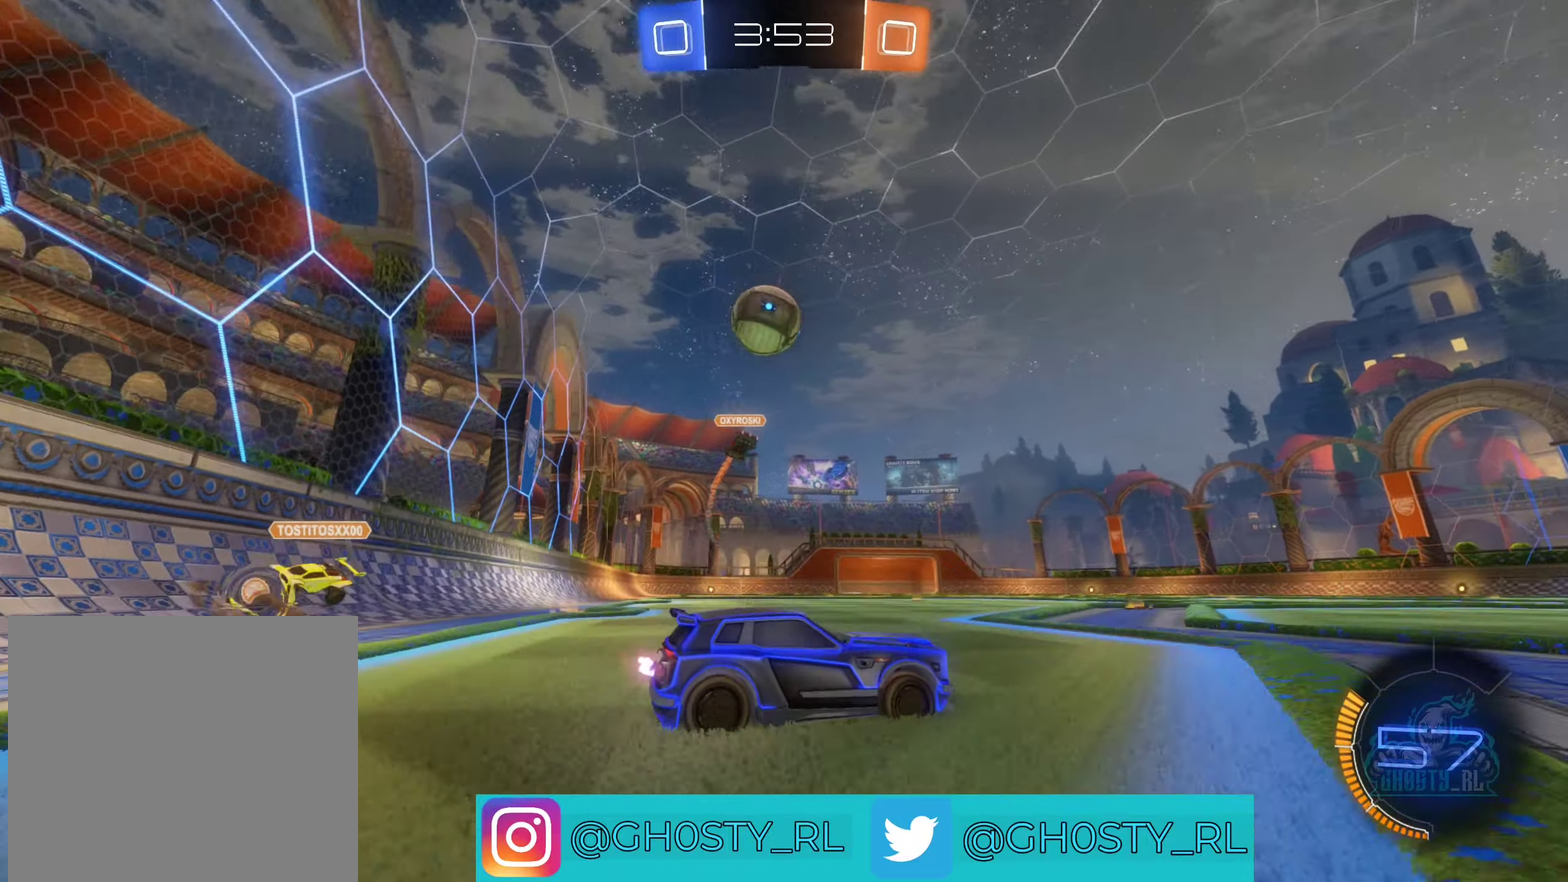
{"dt_ms": 1000, "buttons": ["R2"], "left_stick": "center", "right_stick": "center", "events": [[100, "left_stick", "right"], [916, "left_stick", "center"]]}
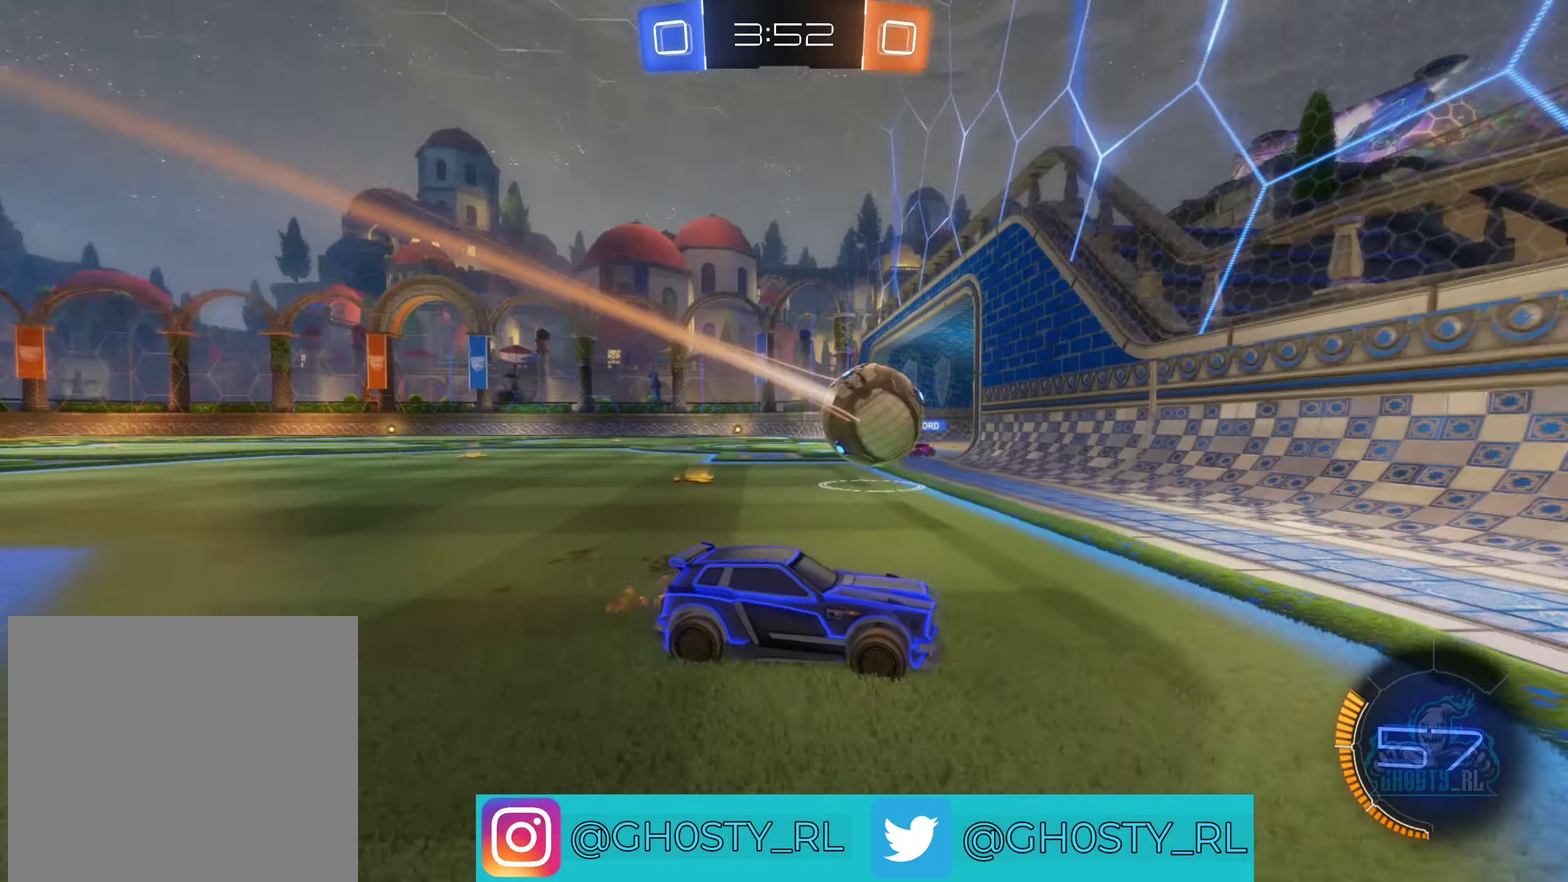
{"dt_ms": 500, "buttons": ["L1", "R2"], "left_stick": "left", "right_stick": "center", "events": [[33, "left_stick", "left"], [366, "L1", "down"]]}
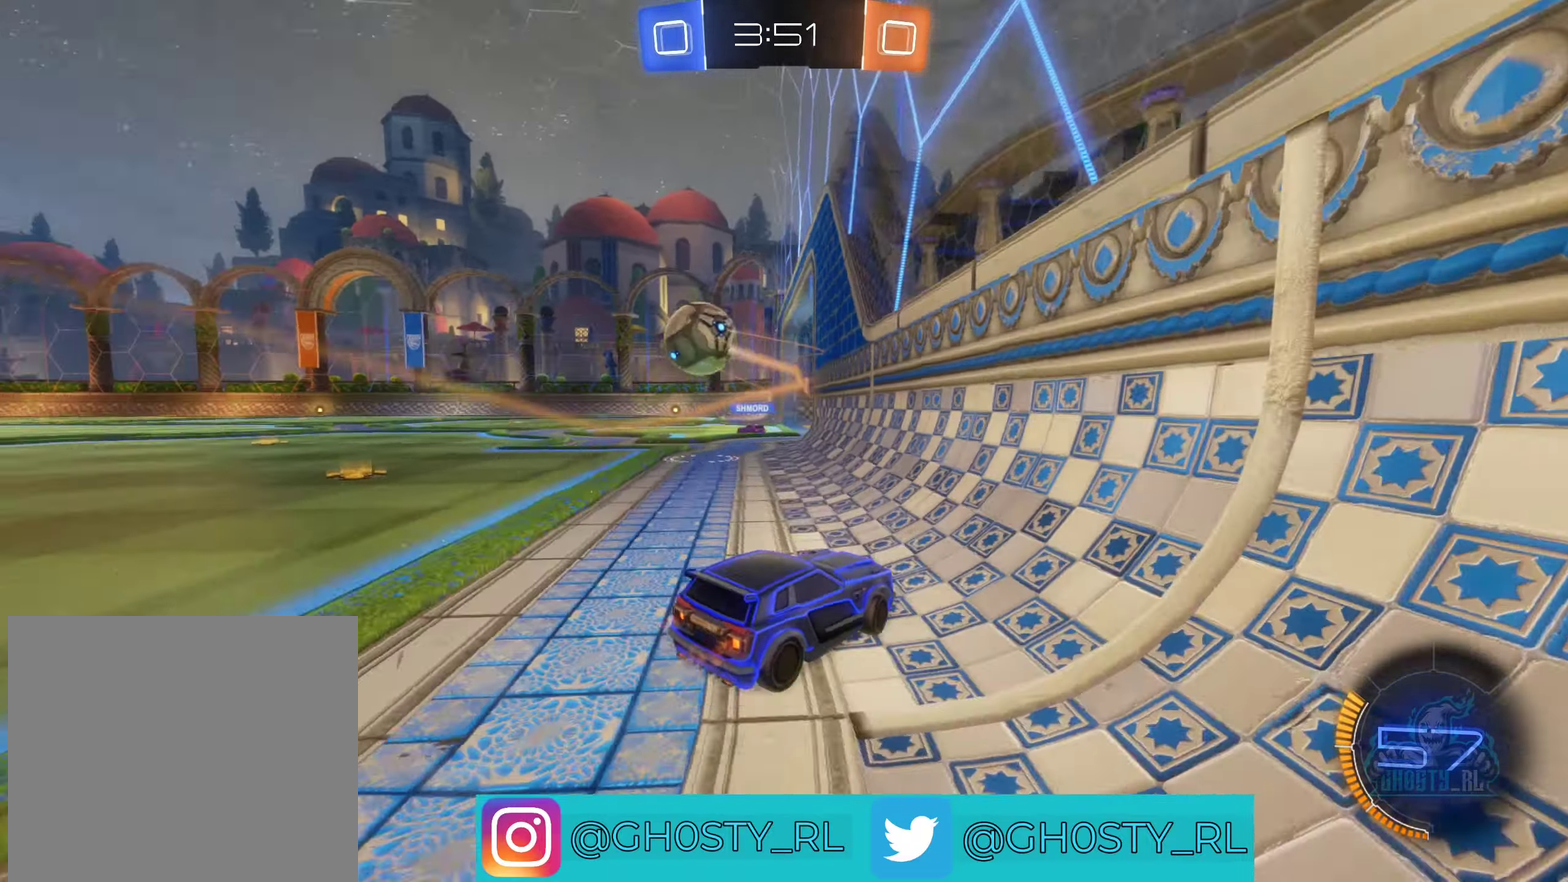
{"dt_ms": 500, "buttons": ["R2"], "left_stick": "center", "right_stick": "center", "events": [[16, "L1", "up"], [200, "left_stick", "up-left"], [366, "left_stick", "center"]]}
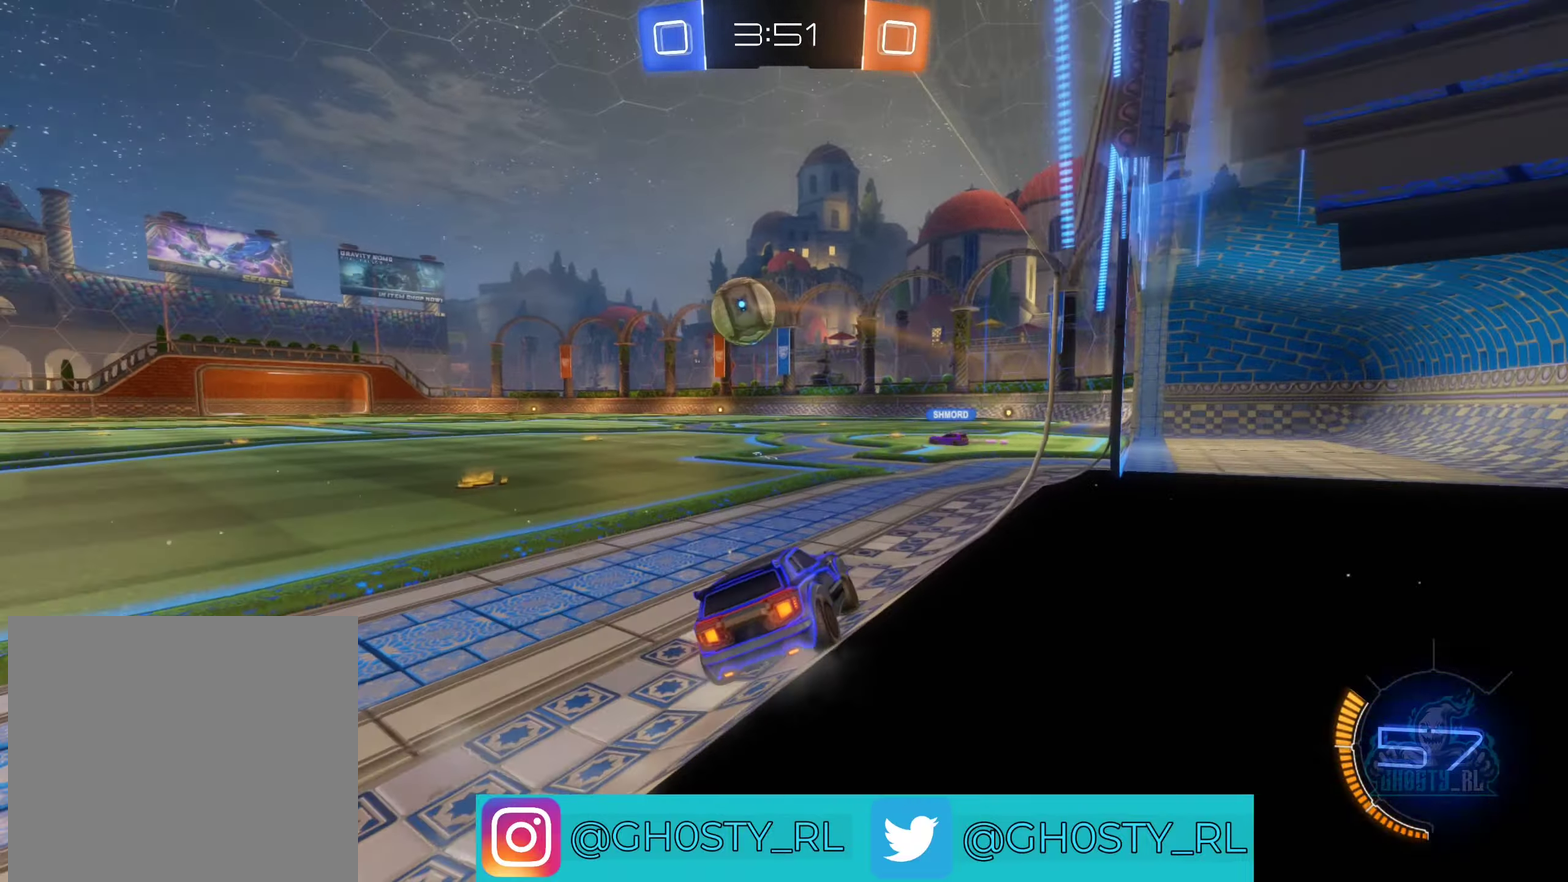
{"dt_ms": 500, "buttons": ["B", "R2"], "left_stick": "center", "right_stick": "center", "events": [[66, "B", "down"]]}
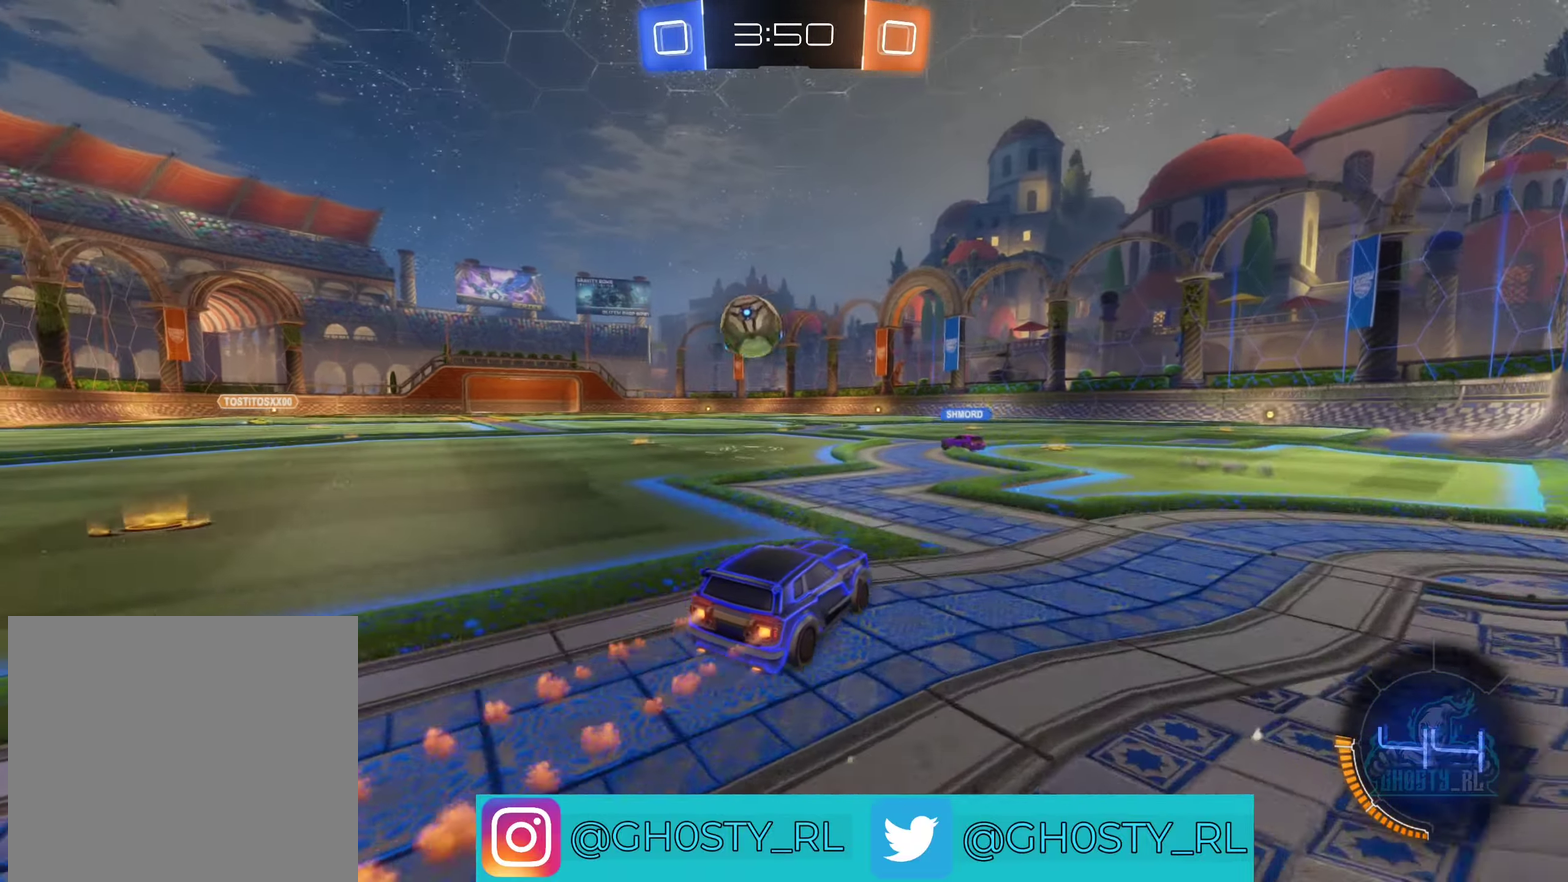
{"dt_ms": 500, "buttons": ["B", "R2"], "left_stick": "center", "right_stick": "center", "events": [[16, "B", "up"], [50, "left_stick", "right"], [316, "left_stick", "center"], [366, "B", "down"]]}
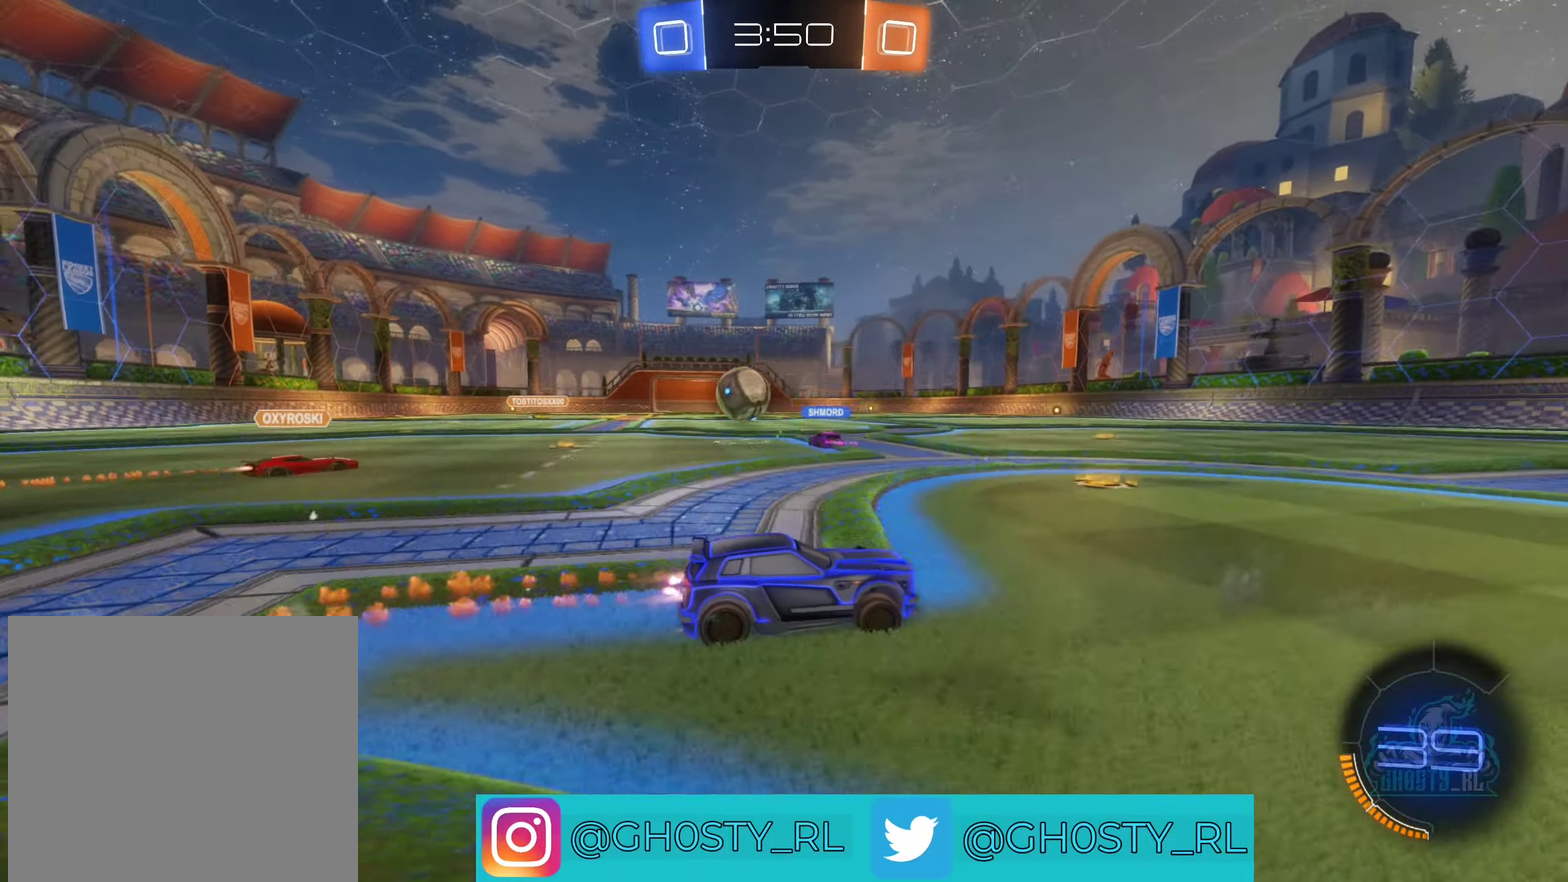
{"dt_ms": 500, "buttons": ["B", "Y", "R2"], "left_stick": "center", "right_stick": "center", "events": [[483, "Y", "down"]]}
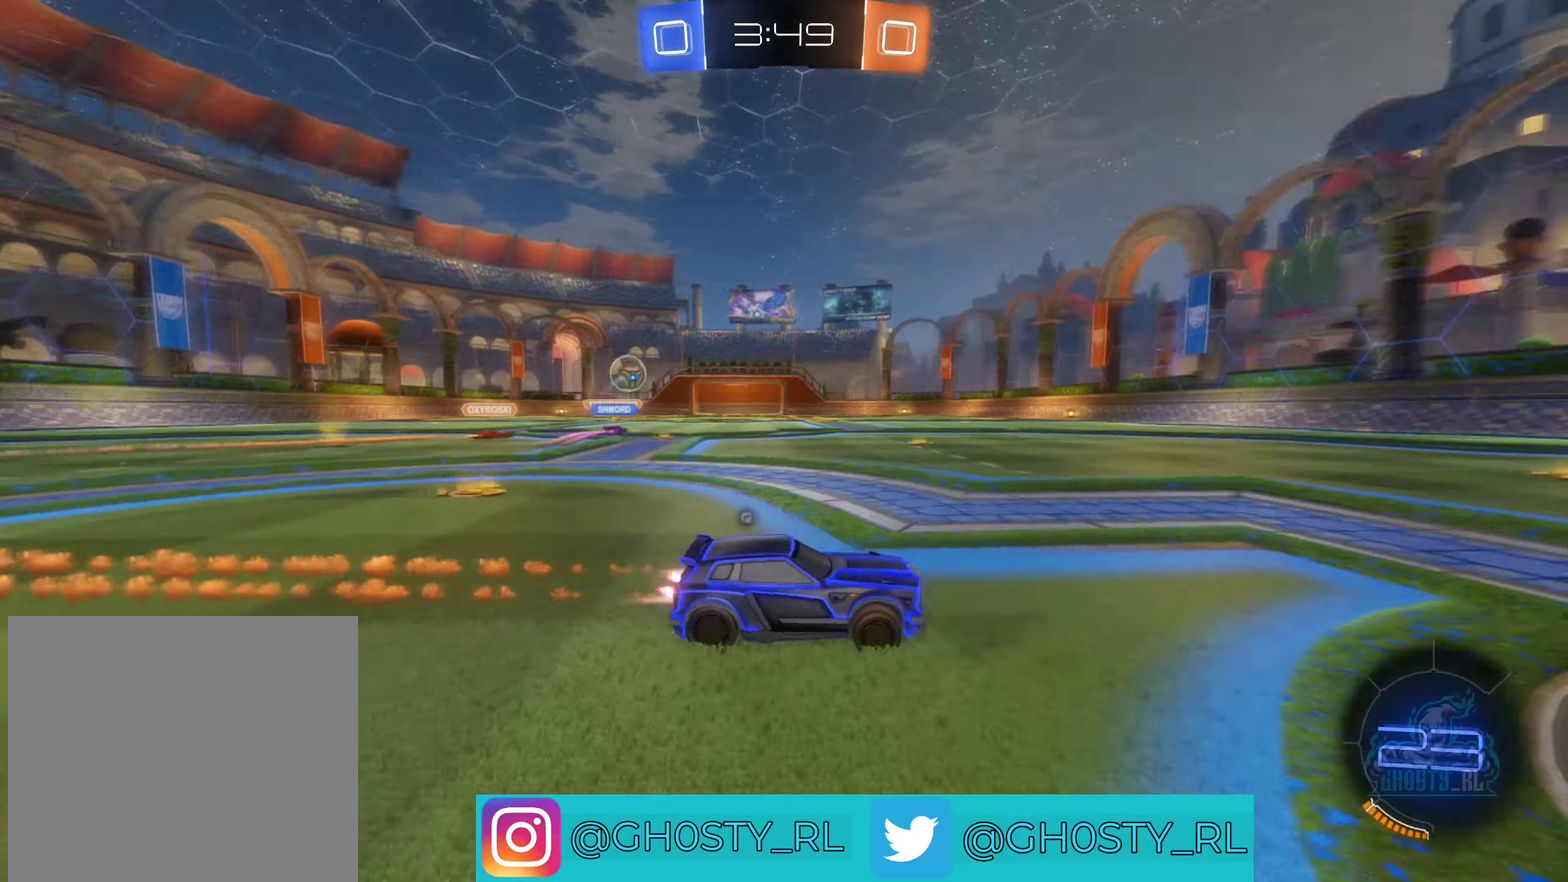
{"dt_ms": 500, "buttons": ["R2"], "left_stick": "up-left", "right_stick": "center"}
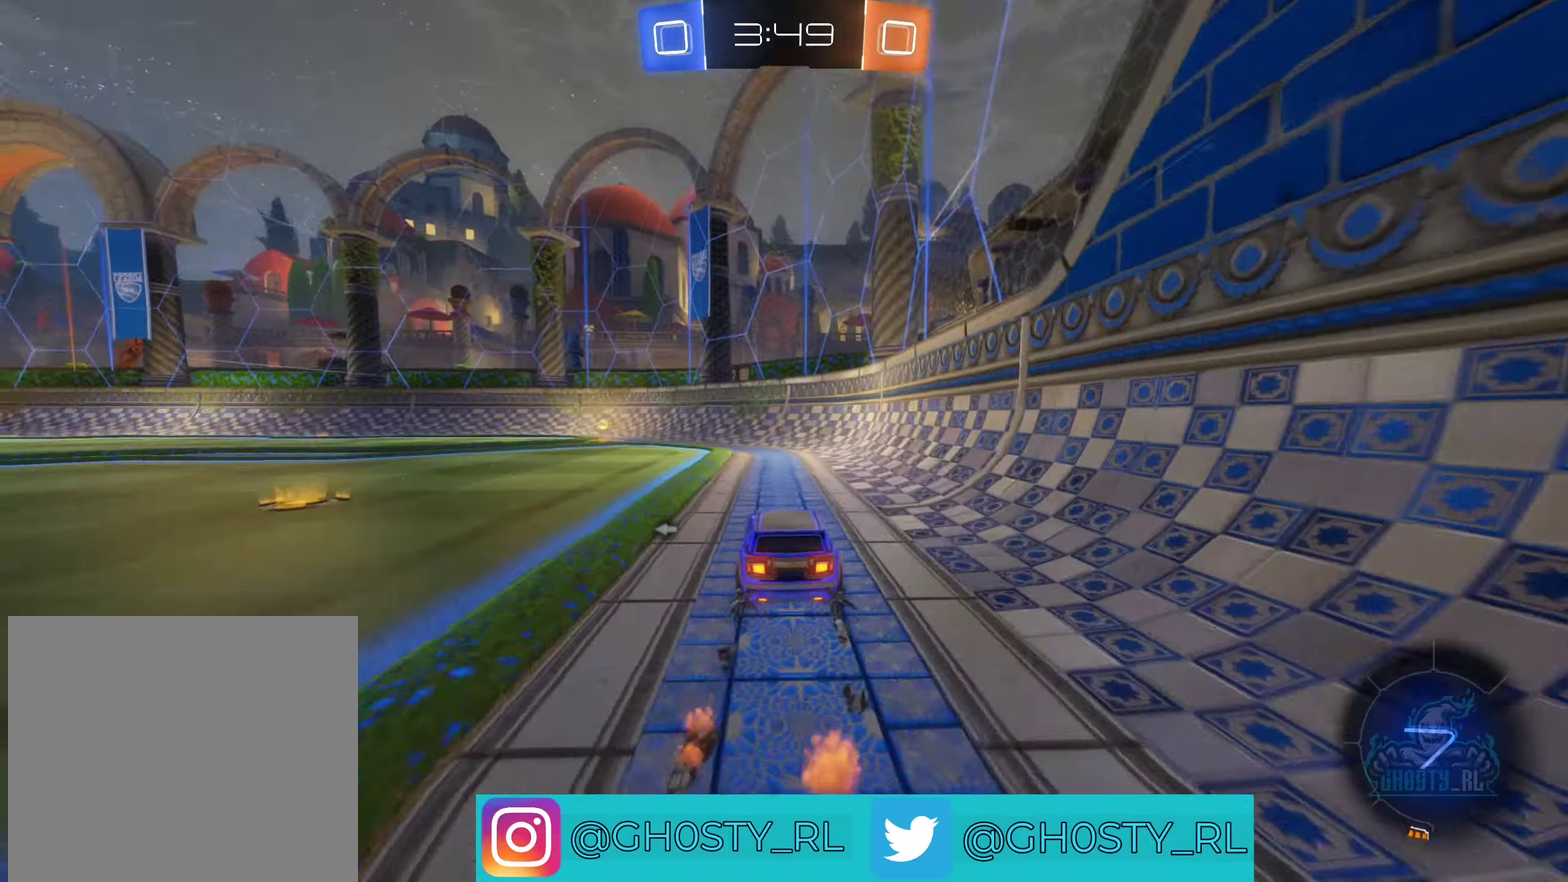
{"dt_ms": 500, "buttons": ["R2"], "left_stick": "left", "right_stick": "center"}
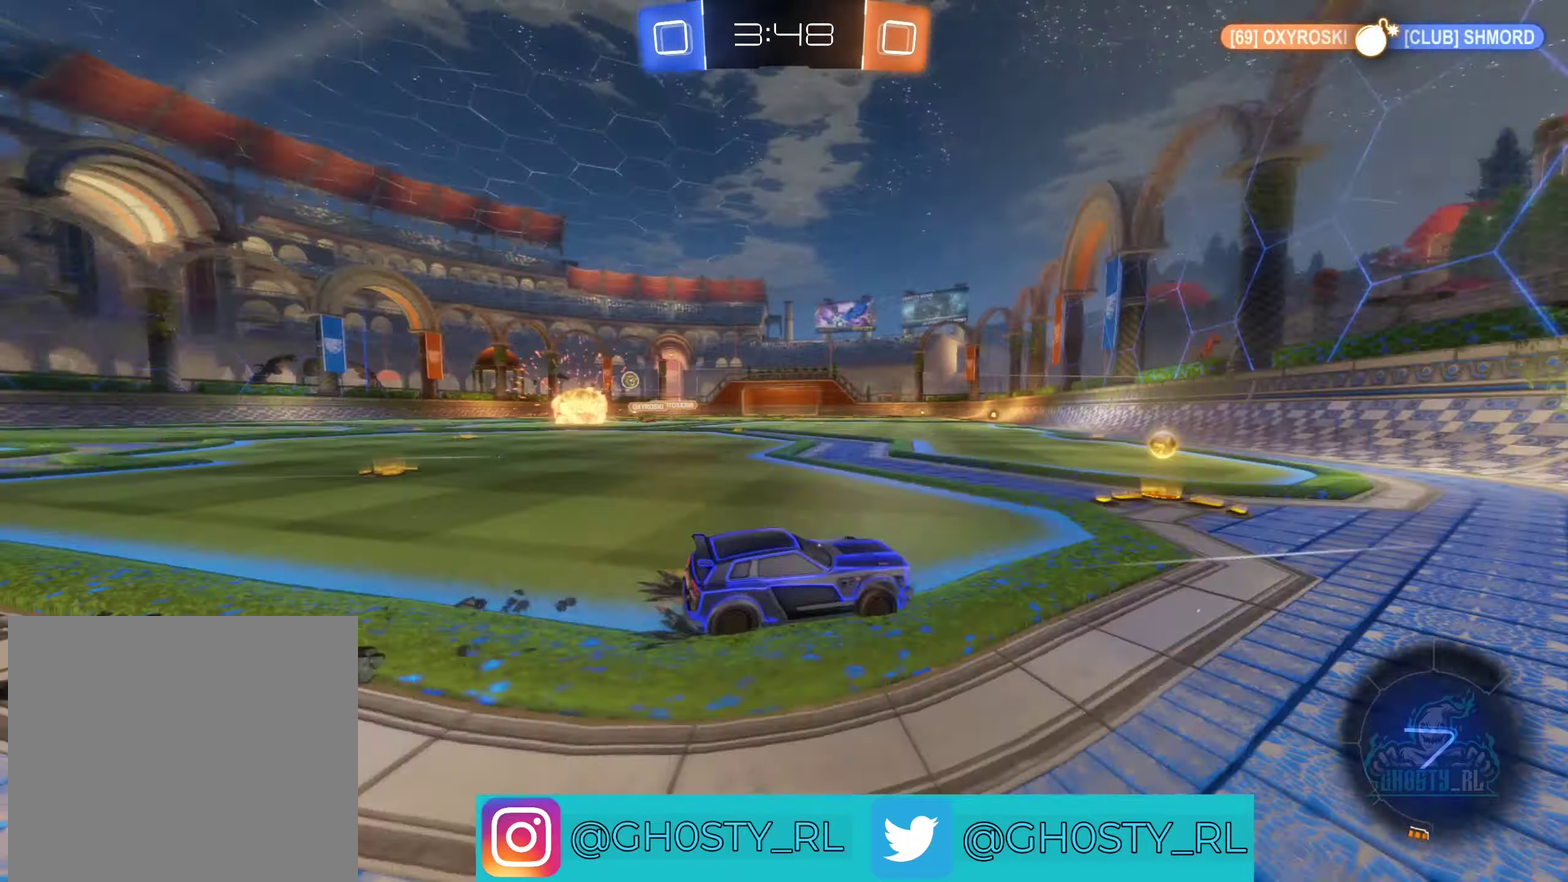
{"dt_ms": 500, "buttons": ["R2"], "left_stick": "left", "right_stick": "center", "events": []}
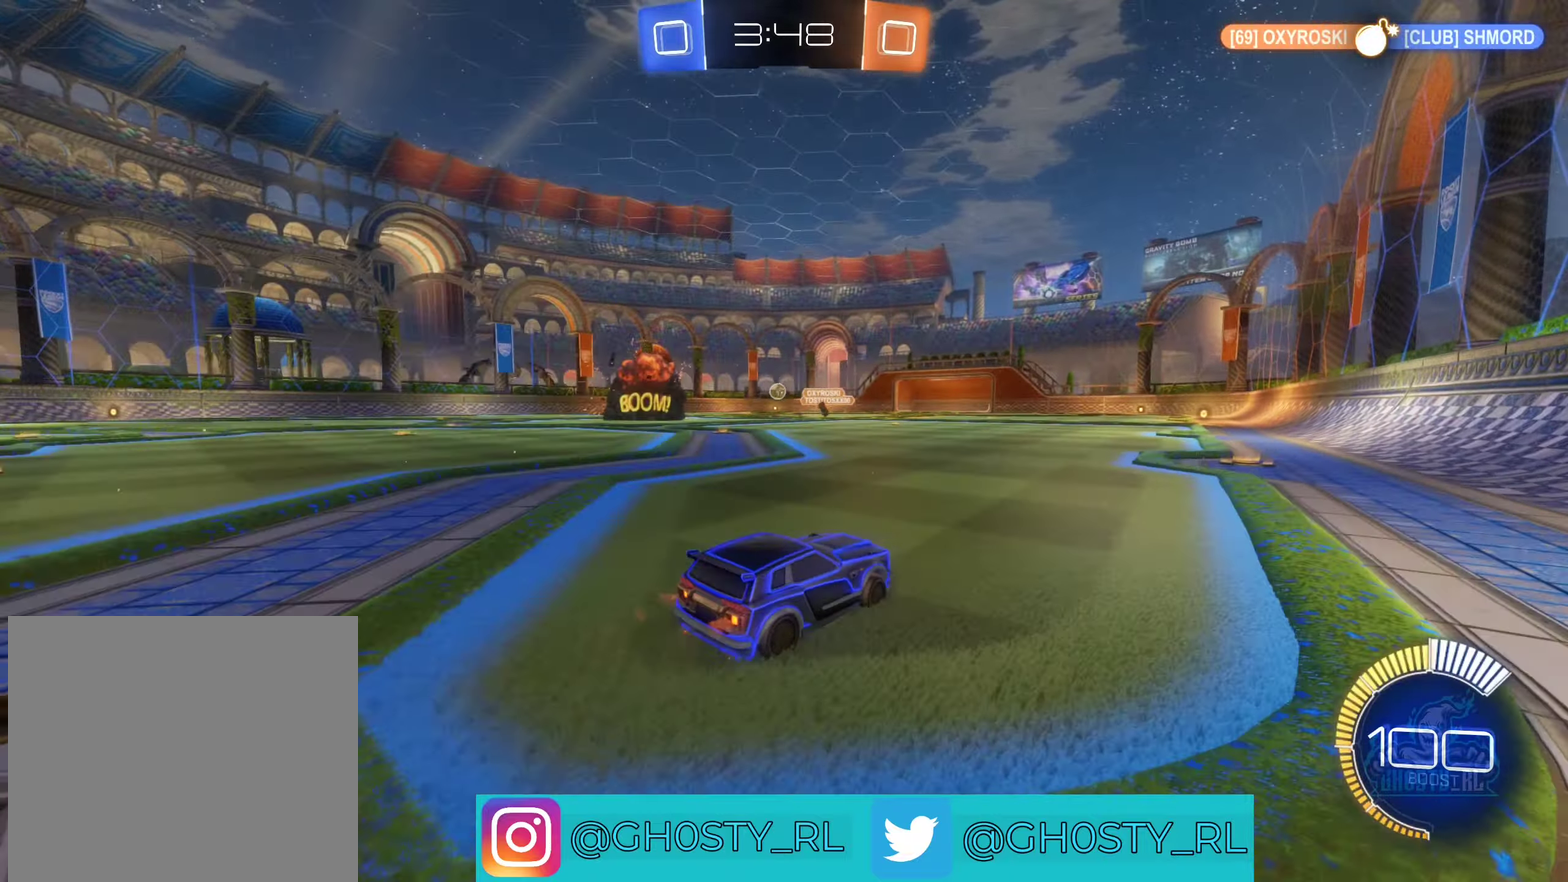
{"dt_ms": 500, "buttons": ["R2"], "left_stick": "left", "right_stick": "center", "events": []}
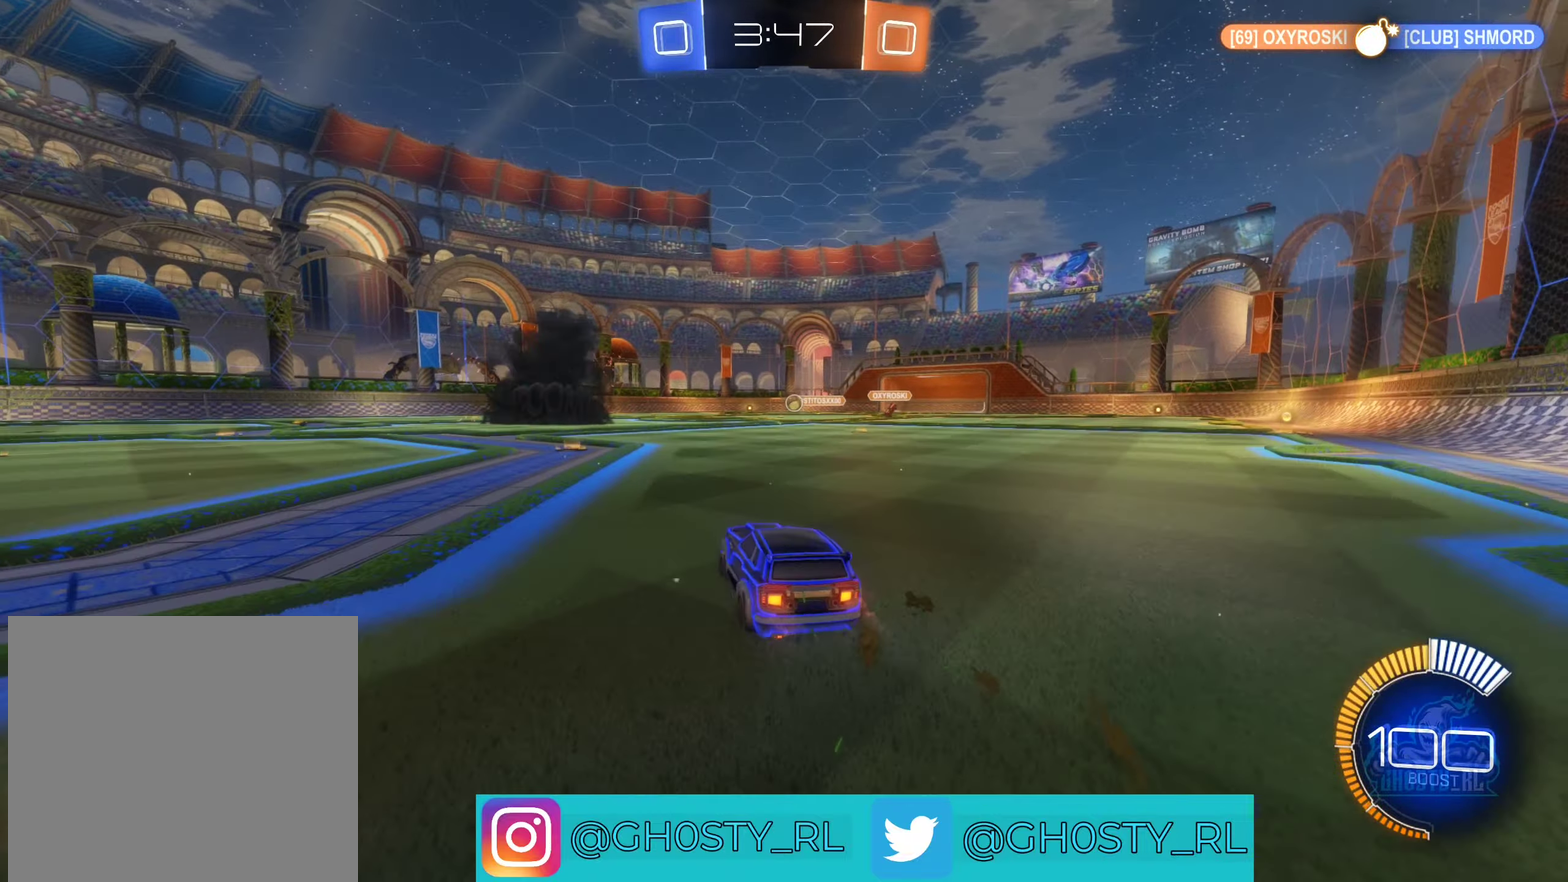
{"dt_ms": 500, "buttons": [], "left_stick": "left", "right_stick": "center", "events": [[50, "R2", "up"], [217, "left_stick", "center"], [283, "left_stick", "right"], [483, "left_stick", "left"]]}
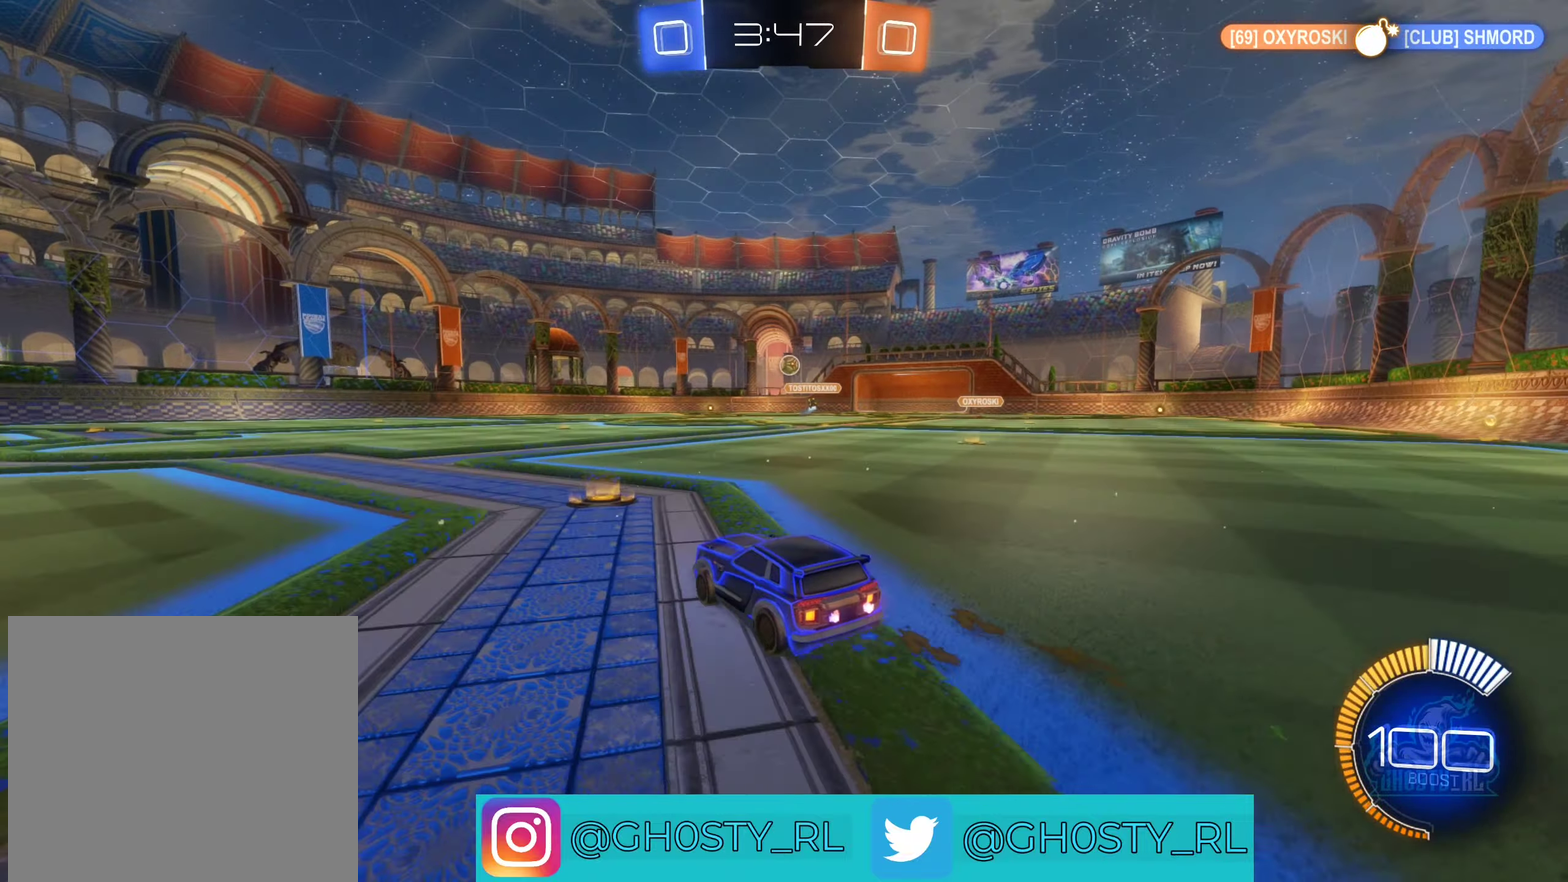
{"dt_ms": 500, "buttons": ["R2"], "left_stick": "left", "right_stick": "center", "events": [[117, "L1", "down"], [150, "R2", "down"], [250, "L1", "up"]]}
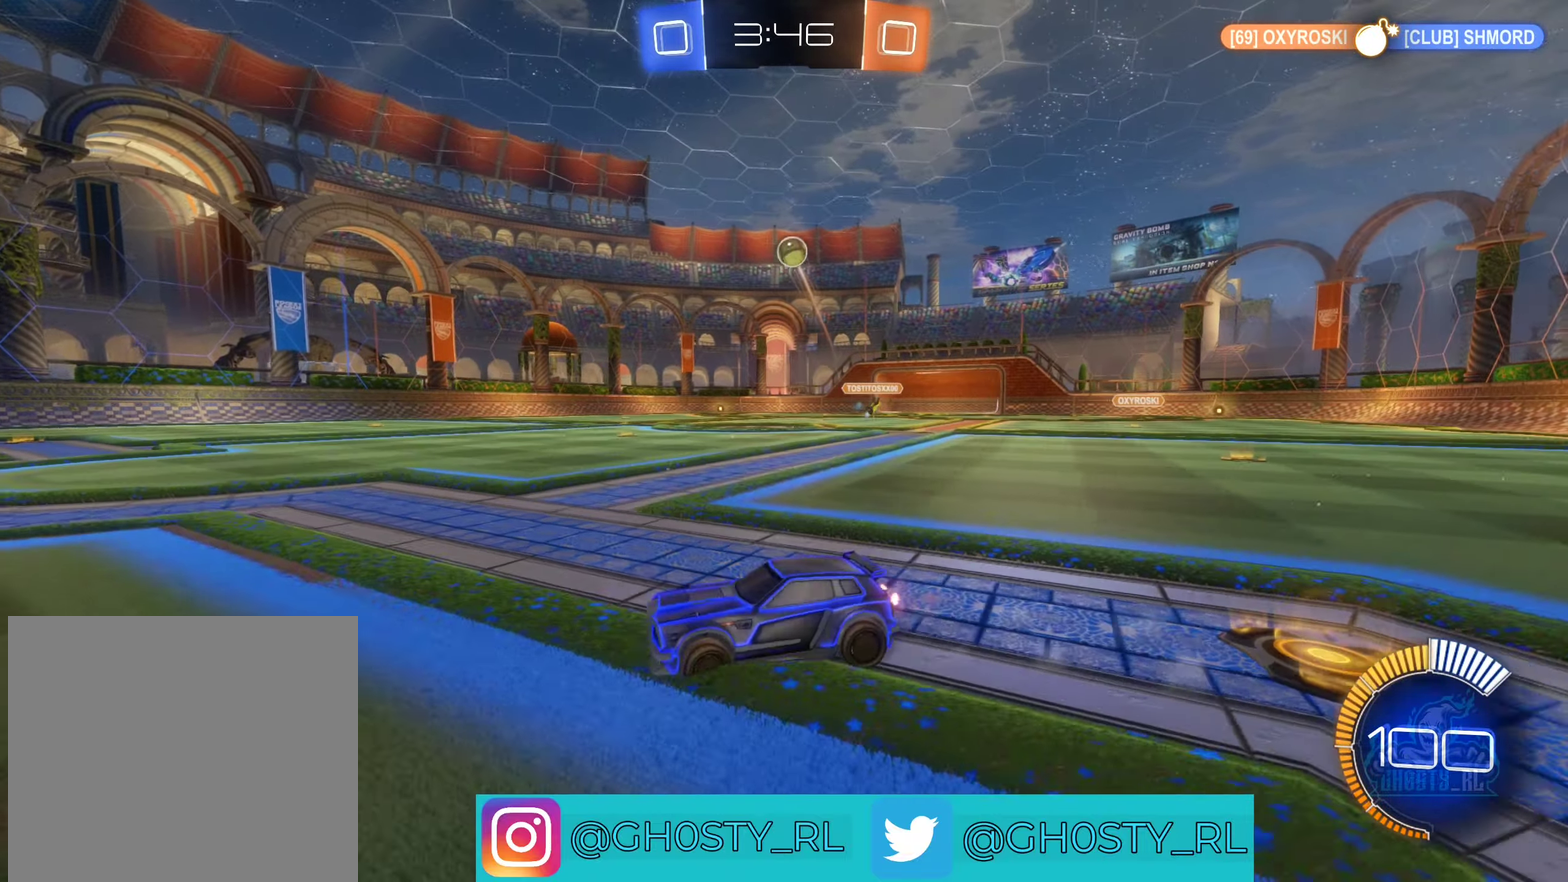
{"dt_ms": 500, "buttons": ["R2"], "left_stick": "left", "right_stick": "center", "events": [[167, "left_stick", "center"], [233, "R2", "up"], [250, "L2", "down"], [417, "L2", "up"], [417, "R2", "down"], [417, "left_stick", "left"]]}